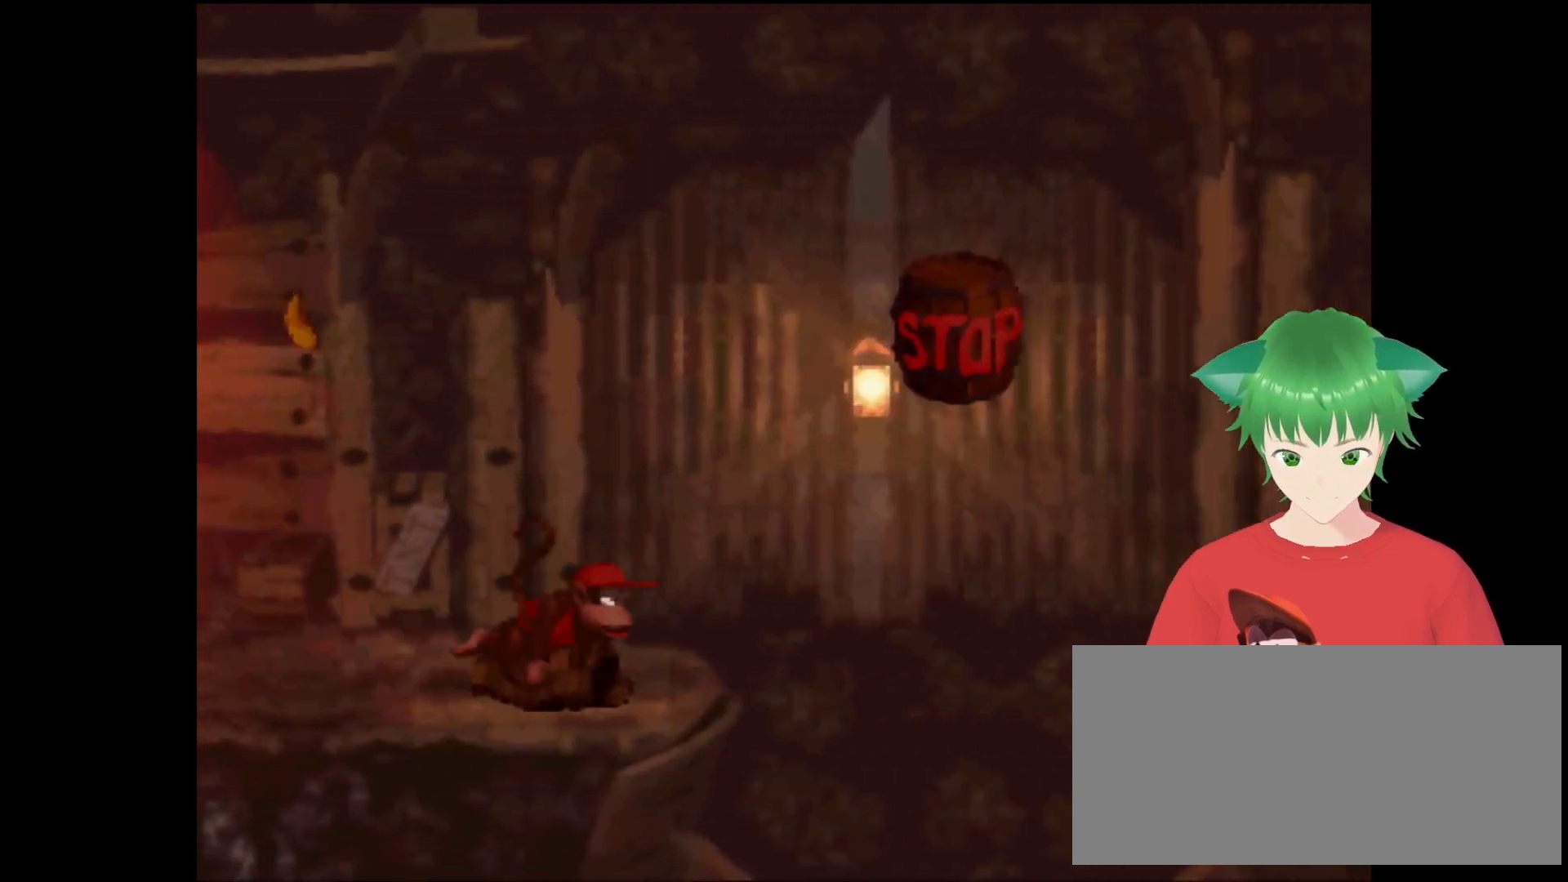
Gameplay with a controller (Nintendo layout); each line is a JSON object with the inputs held at the frame after it. "events" lists button and stick changes between this image and that frame as [ms after this image, input, new state], when the widget could be followed in between. Not read: L3 R3.
{"buttons": ["Y", "DPAD_UP", "DPAD_RIGHT"], "events": [[33, "B", "down"], [266, "B", "up"]]}
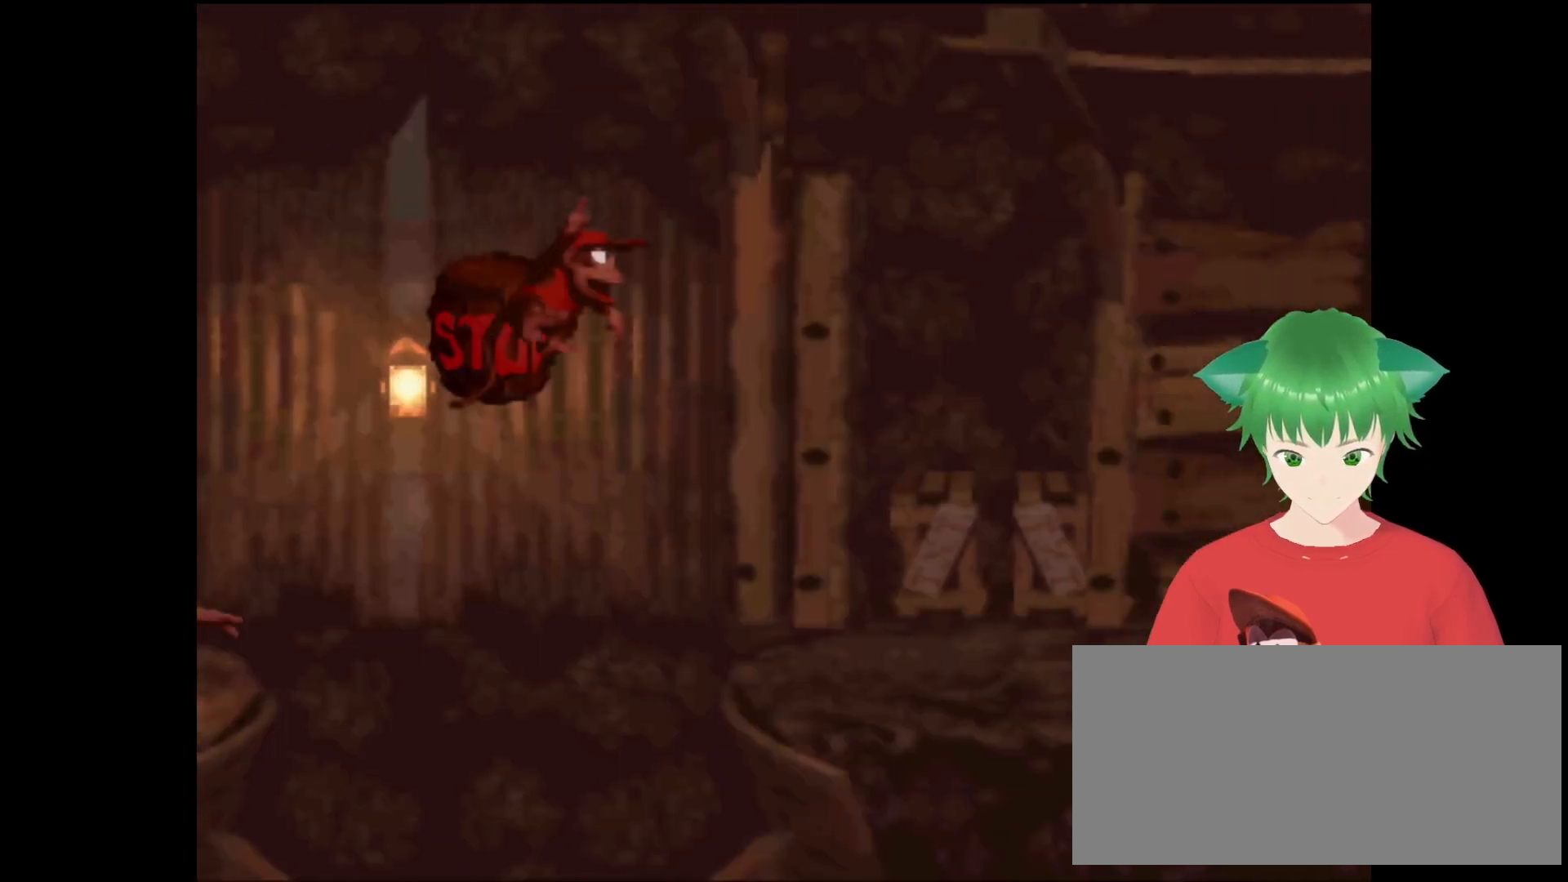
{"buttons": ["Y", "DPAD_UP", "DPAD_RIGHT"], "events": []}
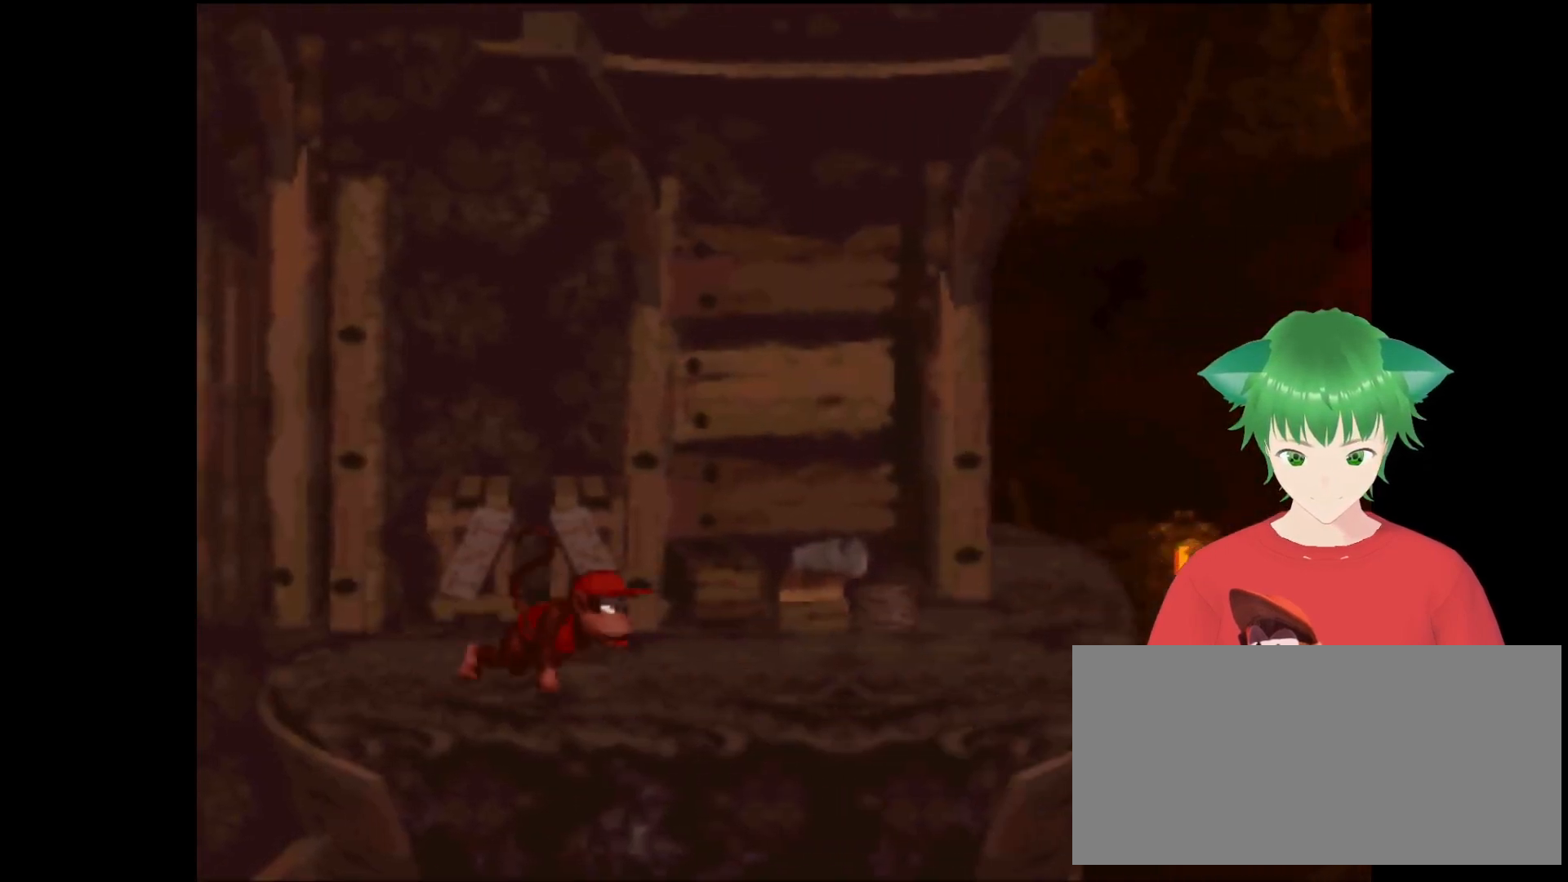
{"buttons": ["Y", "DPAD_UP", "DPAD_RIGHT"], "events": []}
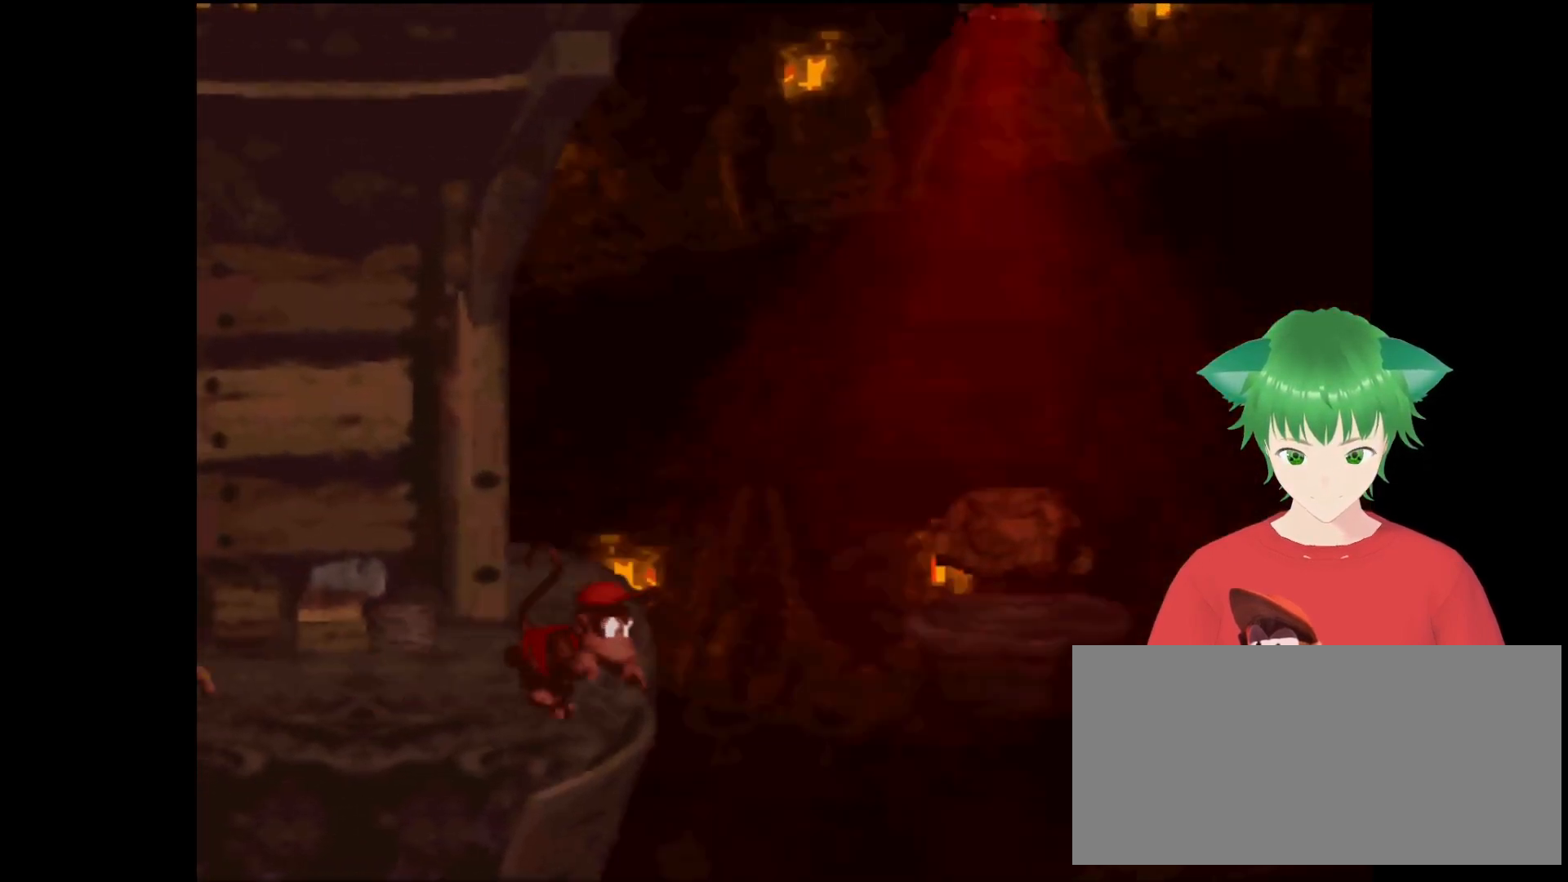
{"buttons": ["Y"], "events": [[33, "B", "down"], [266, "DPAD_RIGHT", "up"], [266, "DPAD_UP", "up"], [300, "B", "up"]]}
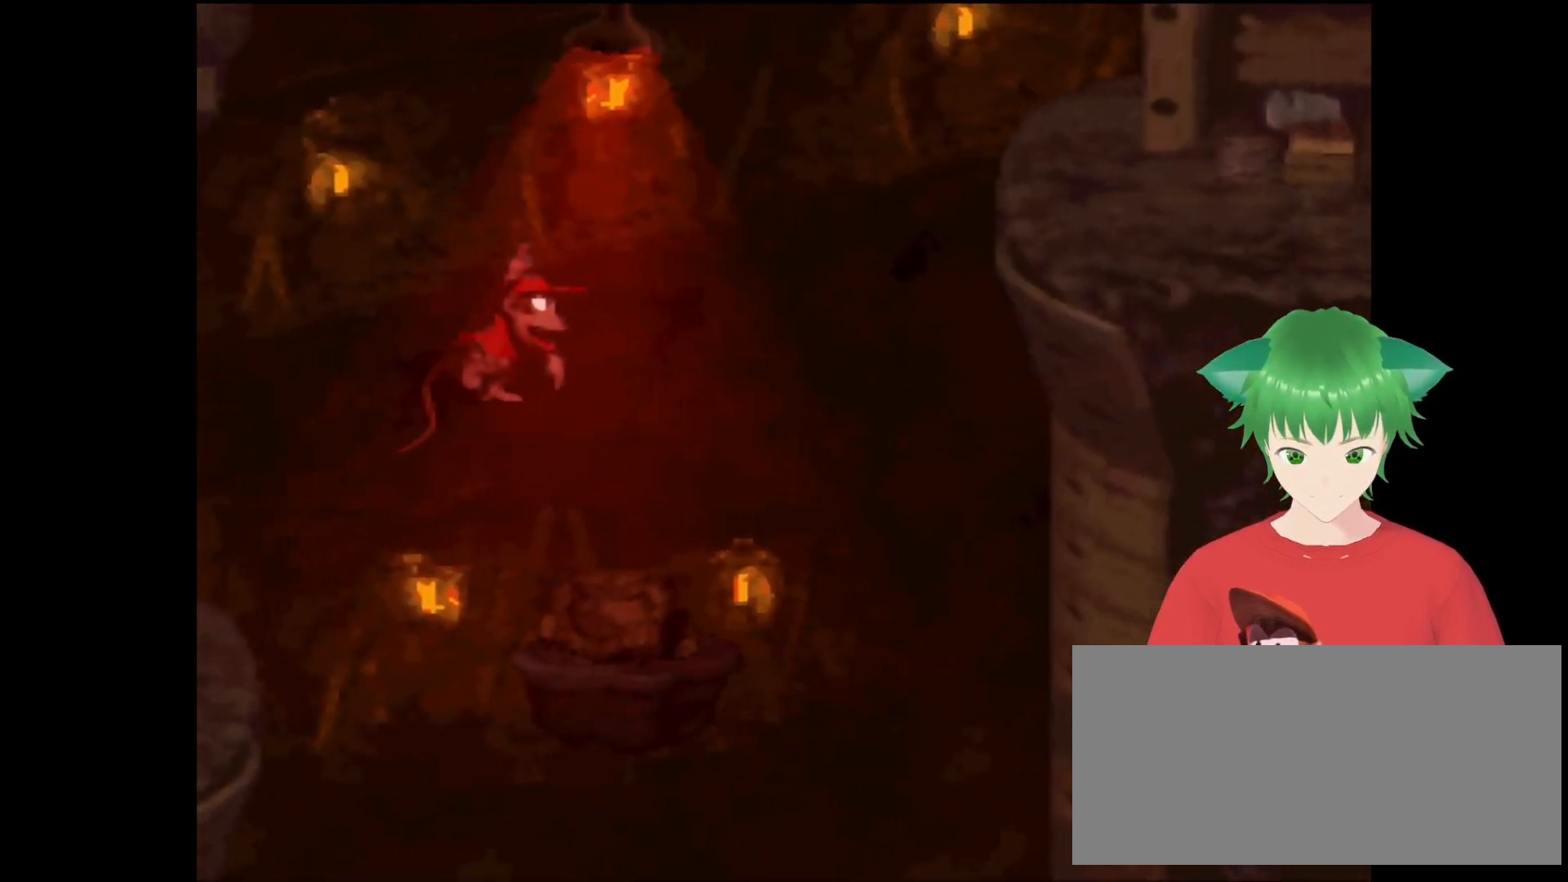
{"buttons": ["Y"], "events": [[33, "DPAD_RIGHT", "down"], [133, "DPAD_RIGHT", "up"]]}
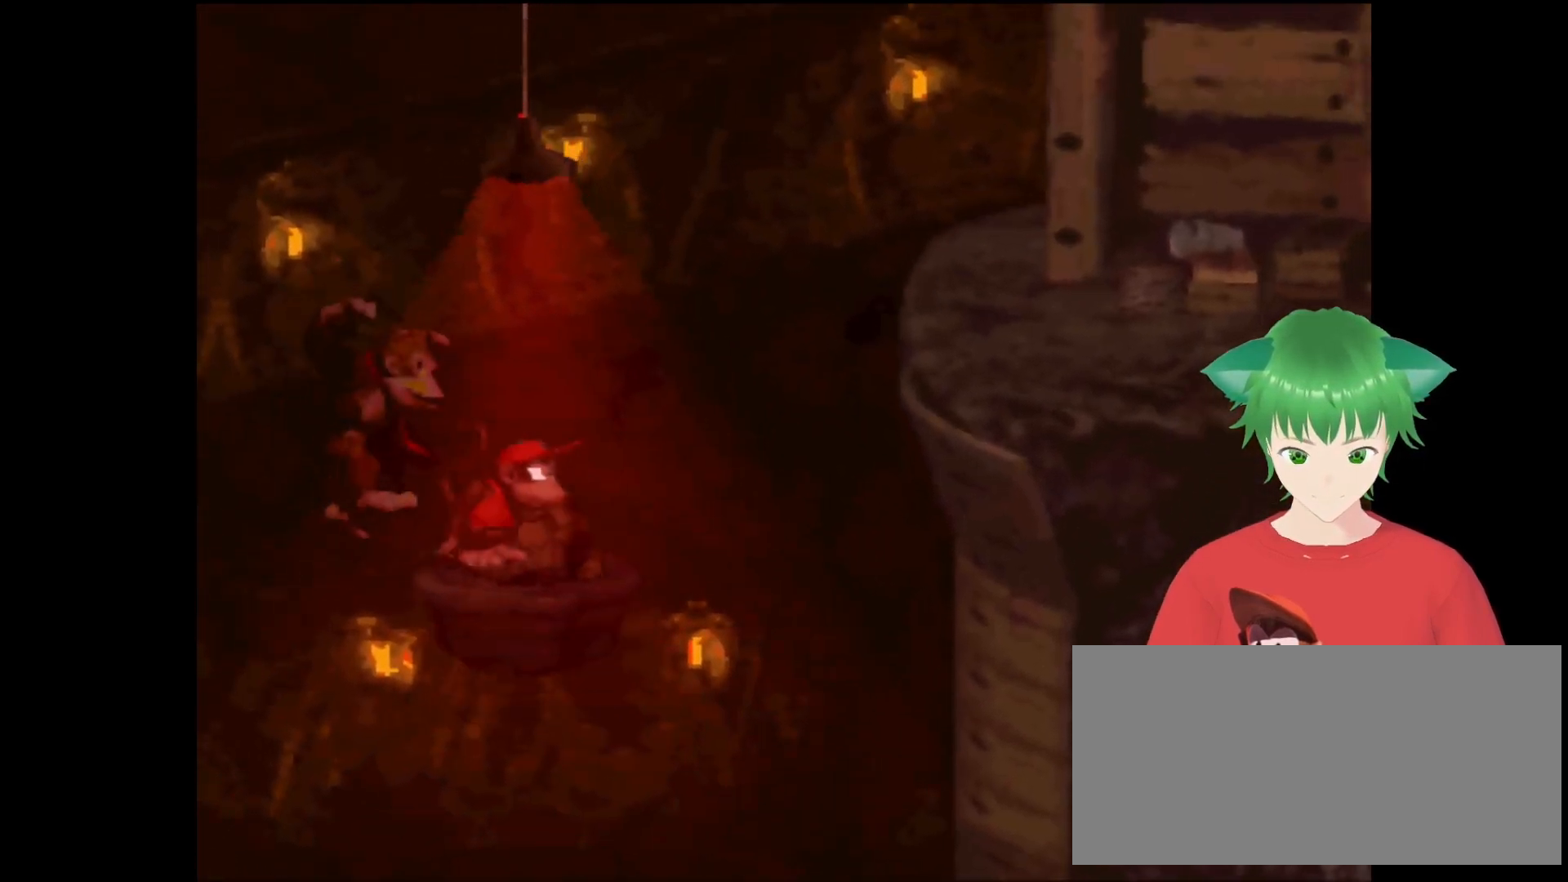
{"buttons": ["B", "Y", "DPAD_UP", "DPAD_RIGHT"], "events": [[66, "DPAD_RIGHT", "down"], [133, "B", "down"], [133, "DPAD_UP", "down"]]}
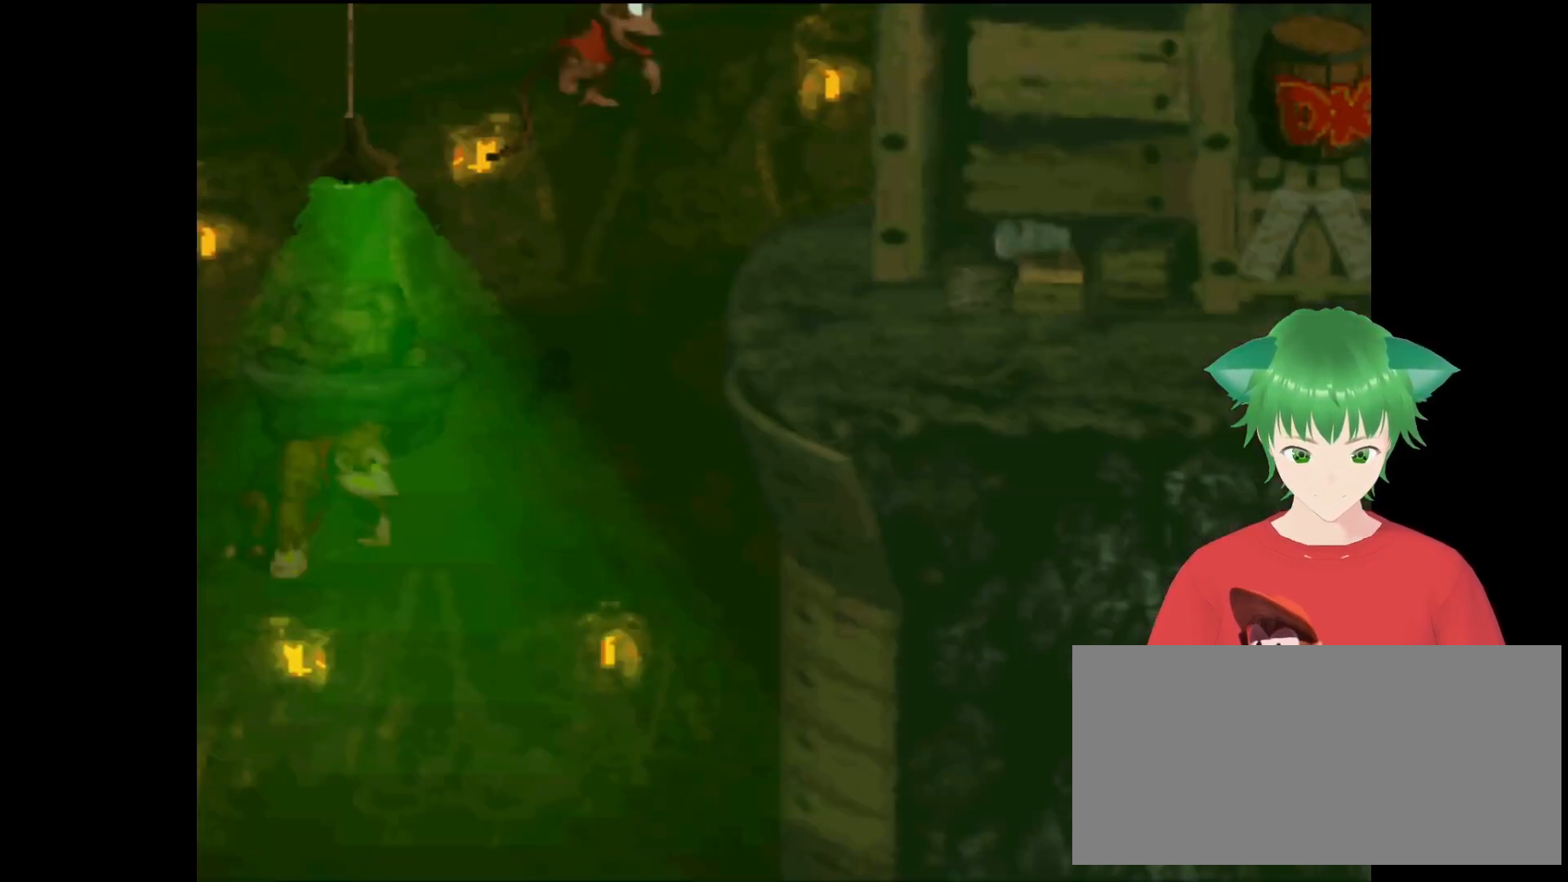
{"buttons": ["B", "Y", "DPAD_UP", "DPAD_RIGHT"], "events": [[33, "B", "up"], [433, "B", "down"]]}
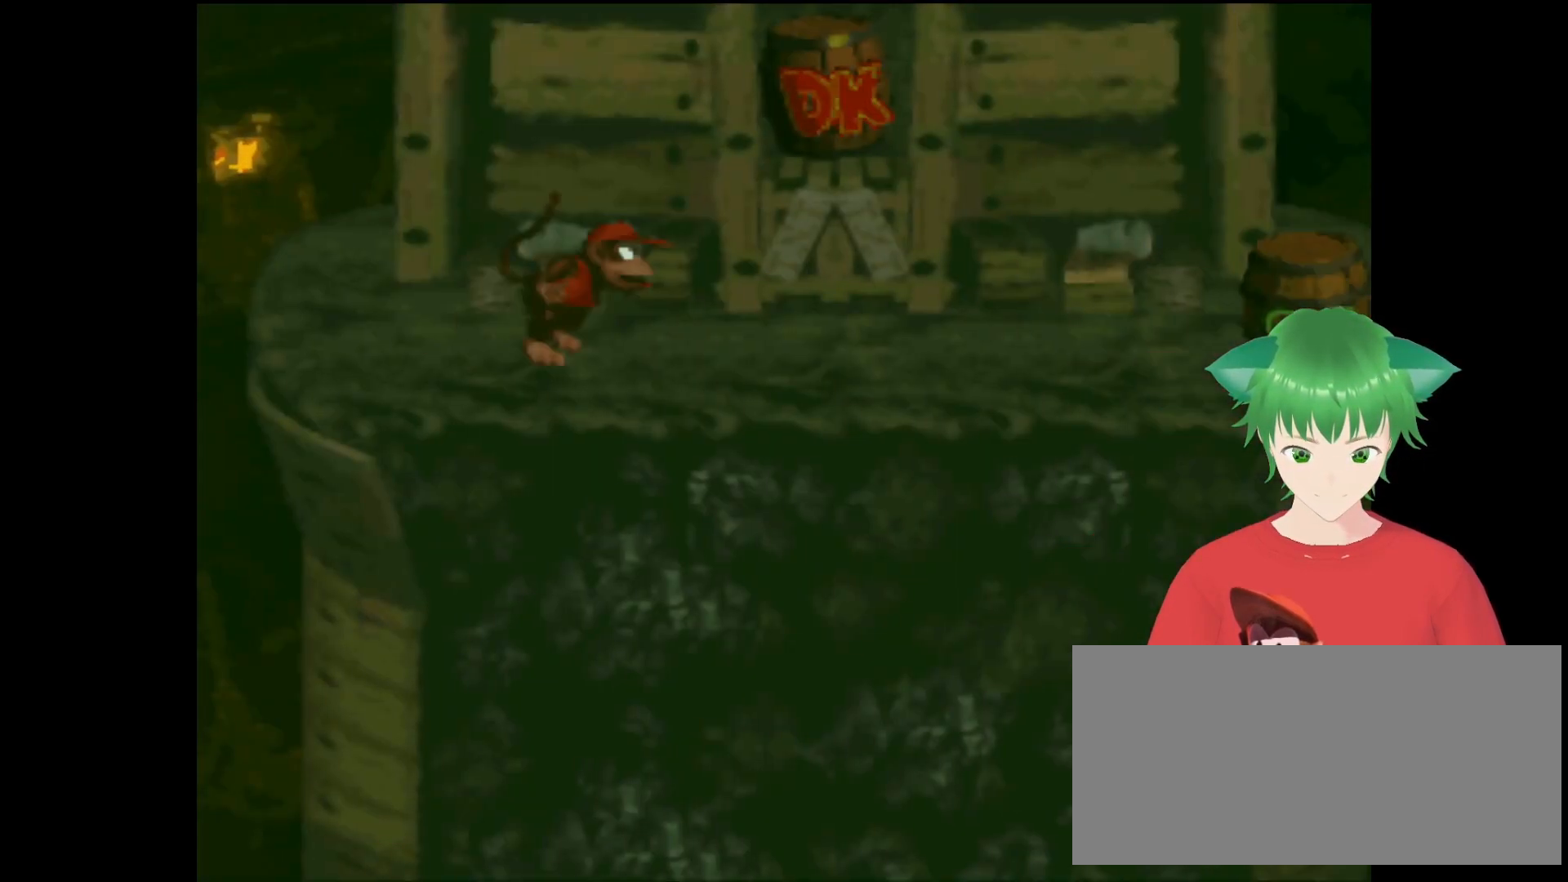
{"buttons": ["Y"], "events": [[200, "B", "up"], [300, "DPAD_UP", "up"], [366, "DPAD_RIGHT", "up"]]}
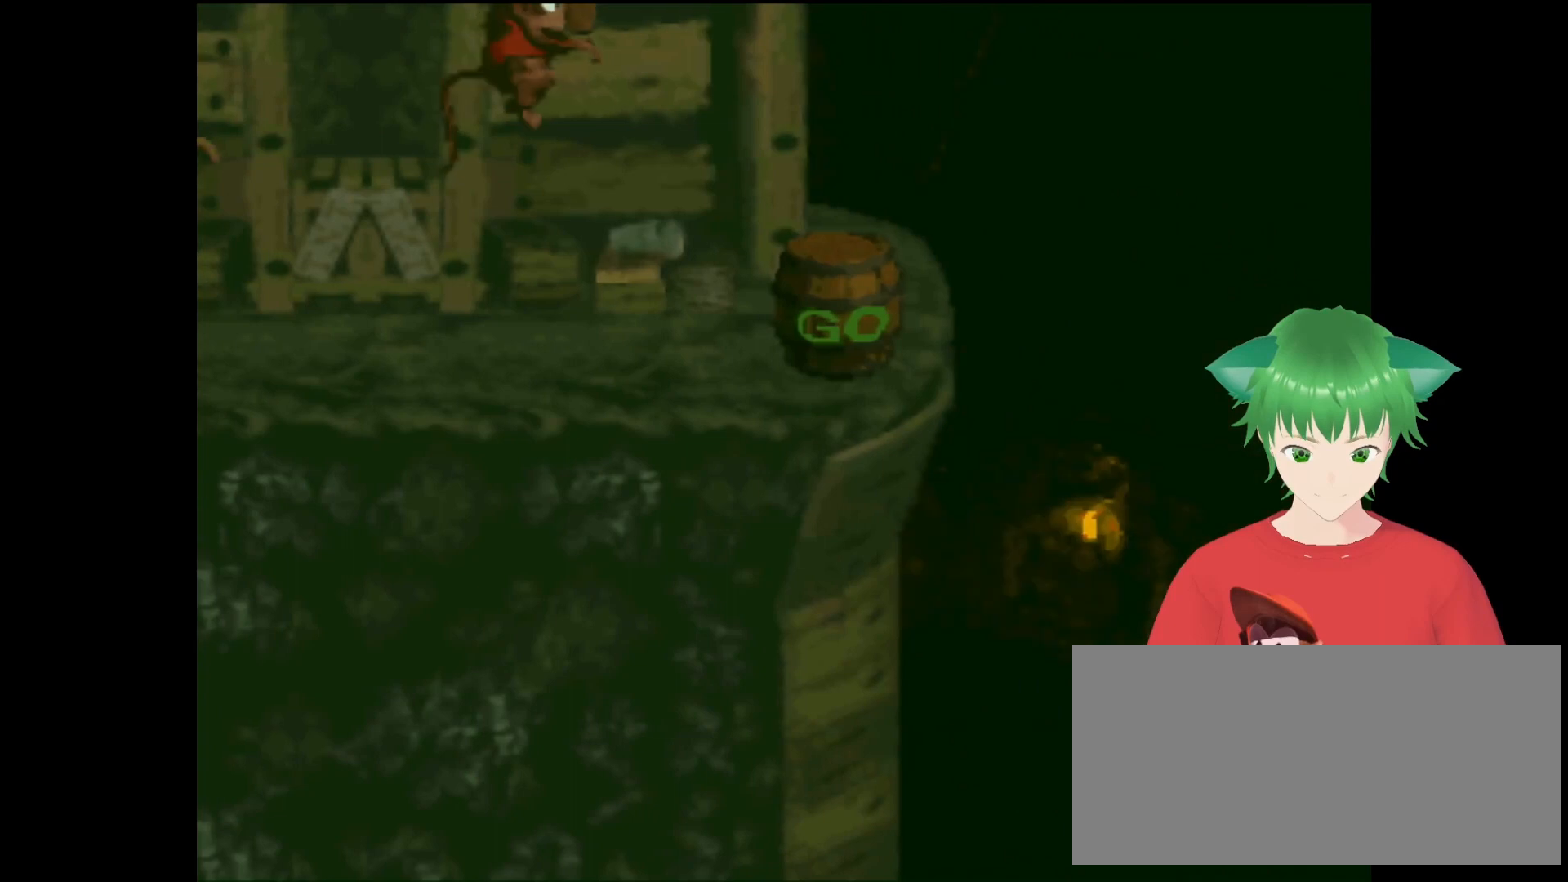
{"buttons": ["B", "Y", "DPAD_UP", "DPAD_RIGHT"], "events": [[100, "DPAD_RIGHT", "down"], [166, "DPAD_UP", "down"], [466, "B", "down"]]}
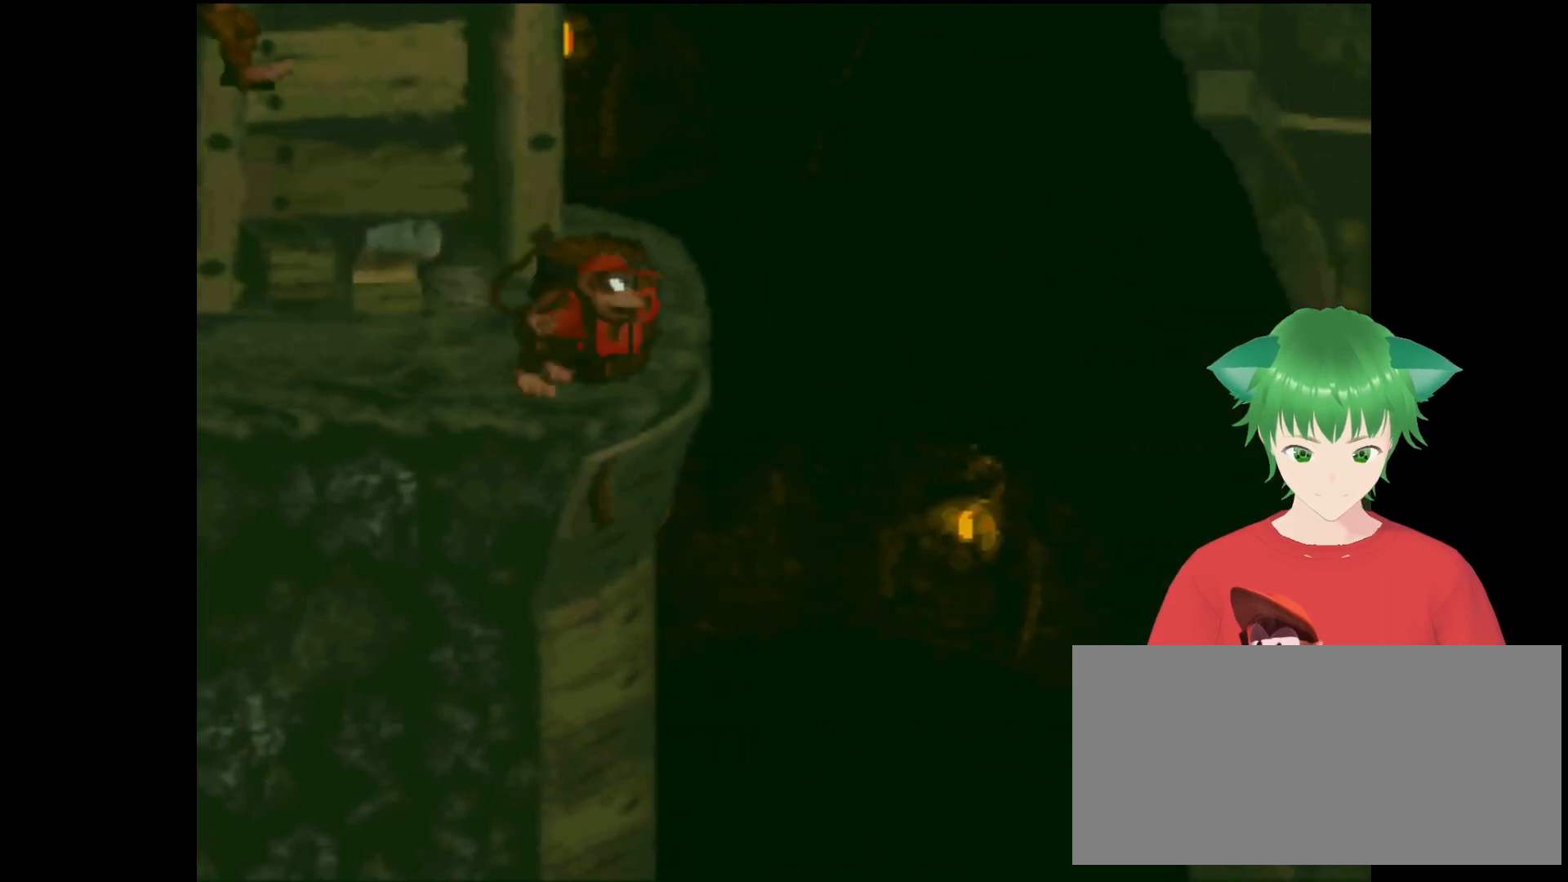
{"buttons": ["Y", "DPAD_UP", "DPAD_RIGHT"], "events": [[300, "B", "up"]]}
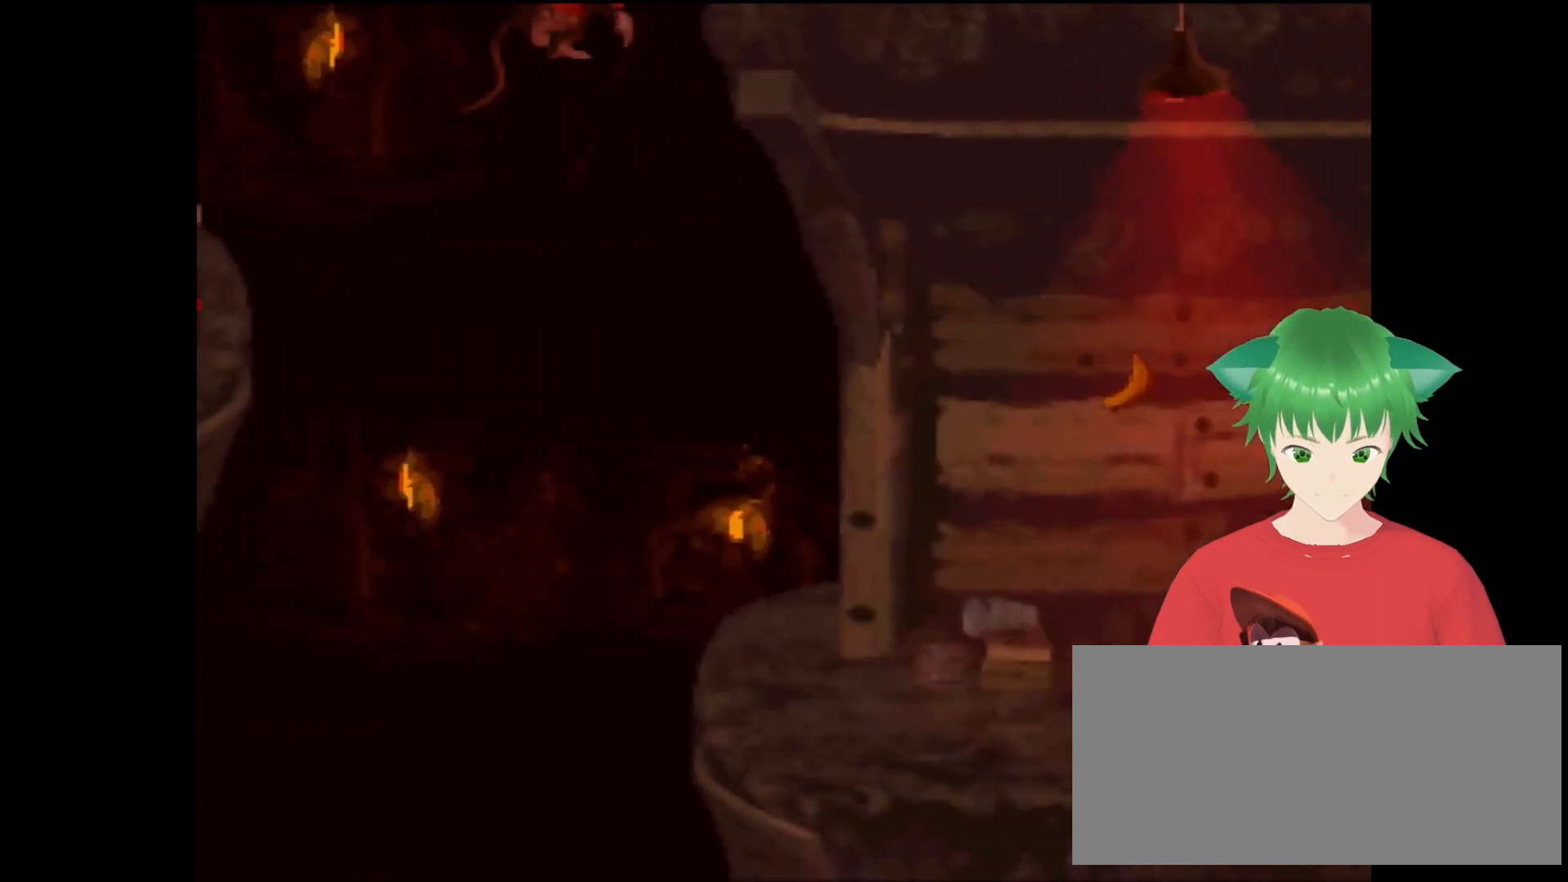
{"buttons": ["B", "Y"], "events": [[433, "DPAD_RIGHT", "up"], [433, "DPAD_UP", "up"], [466, "B", "down"]]}
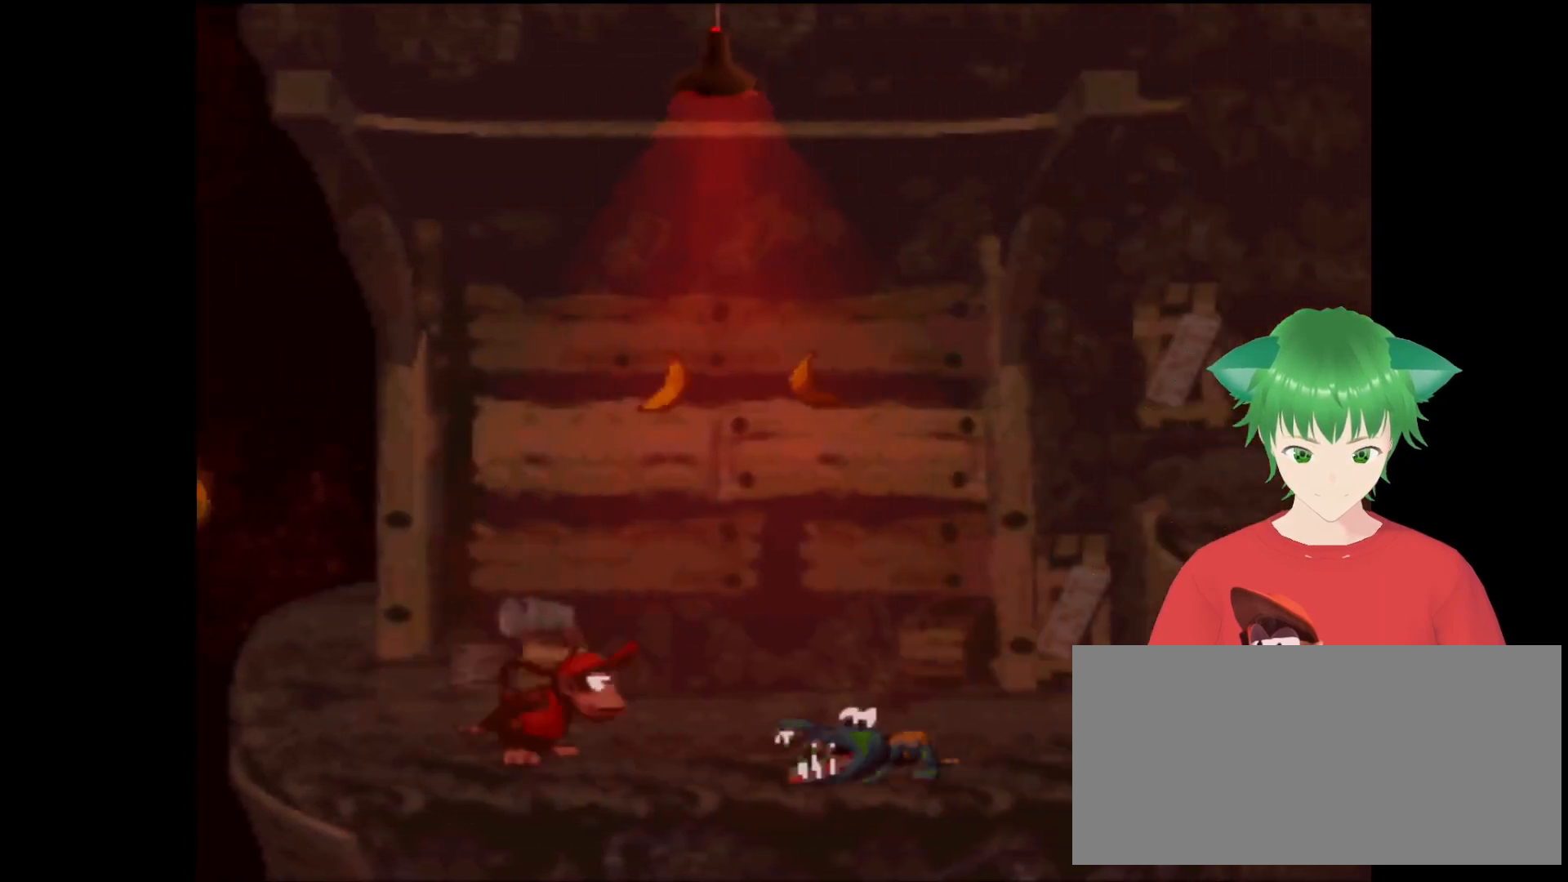
{"buttons": ["Y"], "events": [[166, "DPAD_RIGHT", "down"], [233, "DPAD_UP", "down"], [333, "B", "up"], [500, "DPAD_RIGHT", "up"], [500, "DPAD_UP", "up"]]}
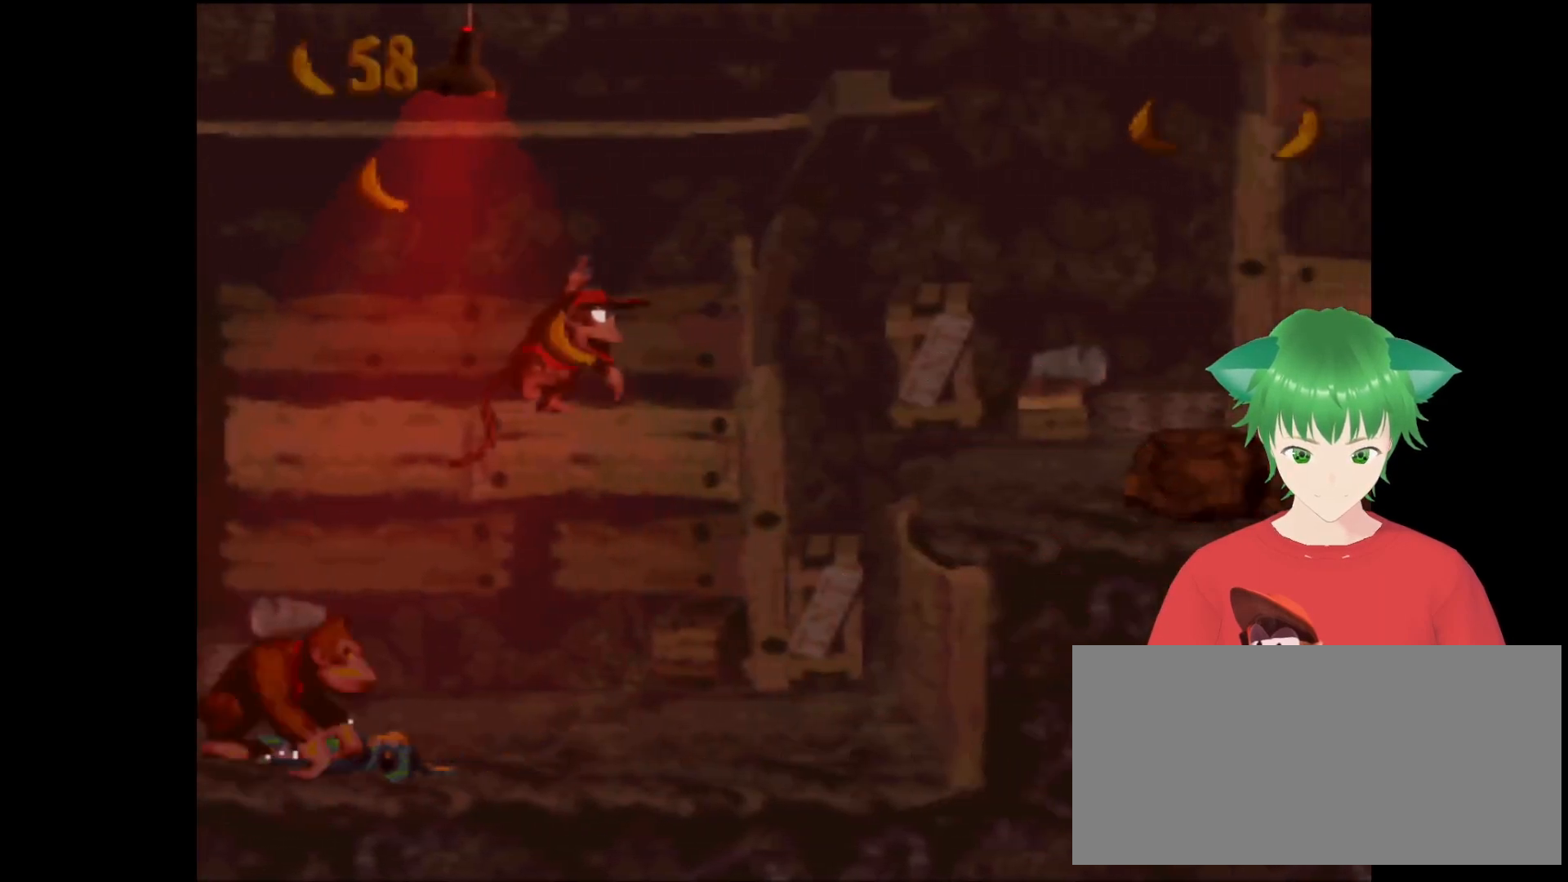
{"buttons": ["B", "Y", "DPAD_UP", "DPAD_RIGHT"], "events": [[300, "DPAD_RIGHT", "down"], [333, "DPAD_UP", "down"], [366, "B", "down"]]}
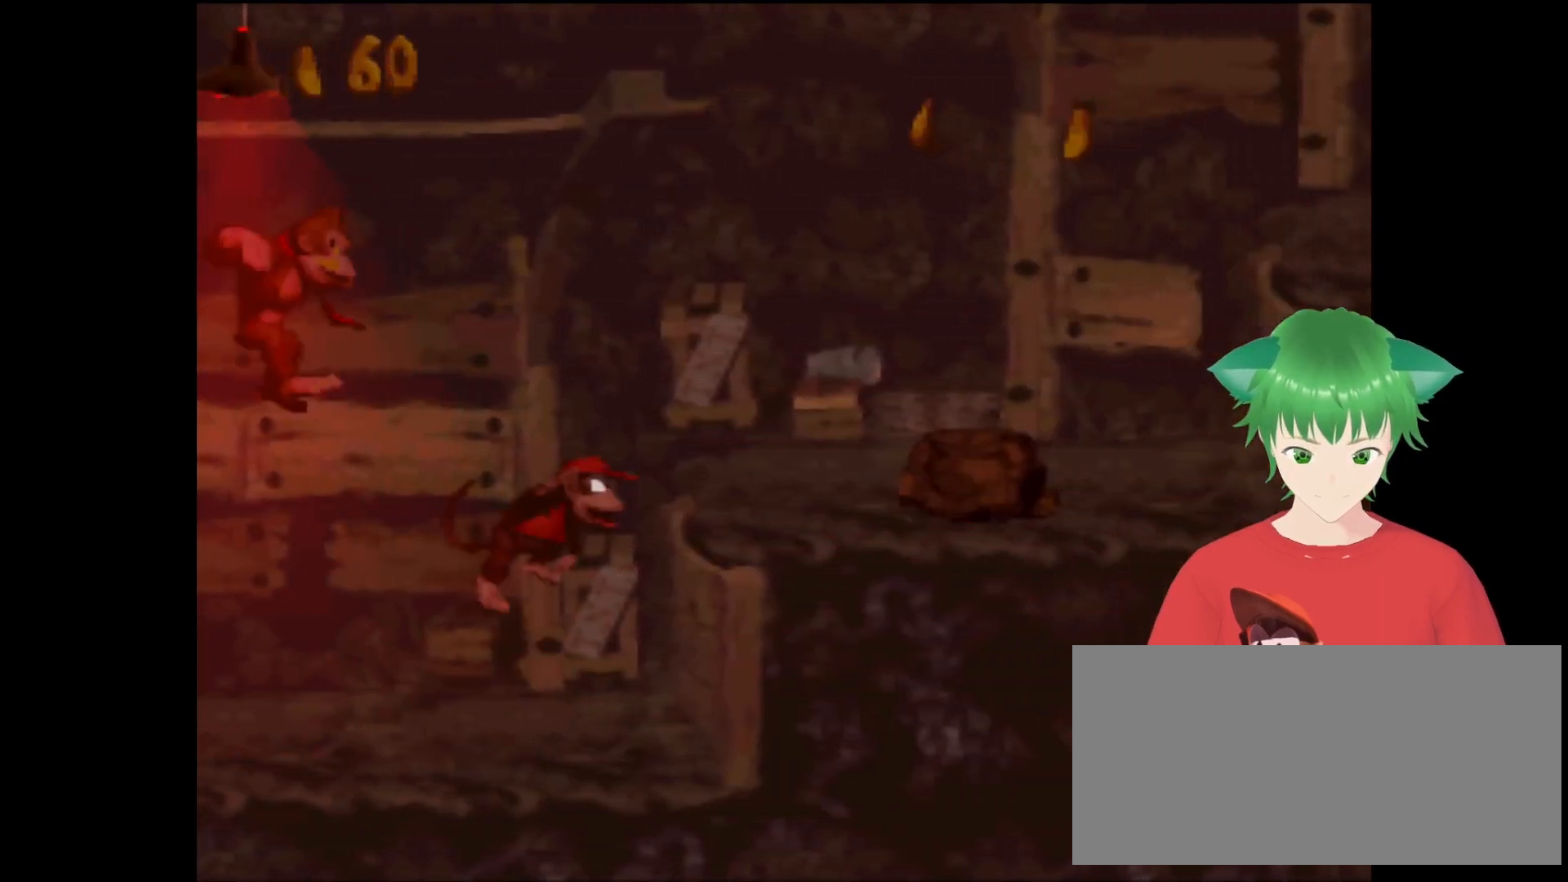
{"buttons": ["Y", "DPAD_RIGHT"], "events": [[166, "DPAD_UP", "up"], [200, "B", "up"], [233, "DPAD_RIGHT", "up"], [400, "DPAD_RIGHT", "down"]]}
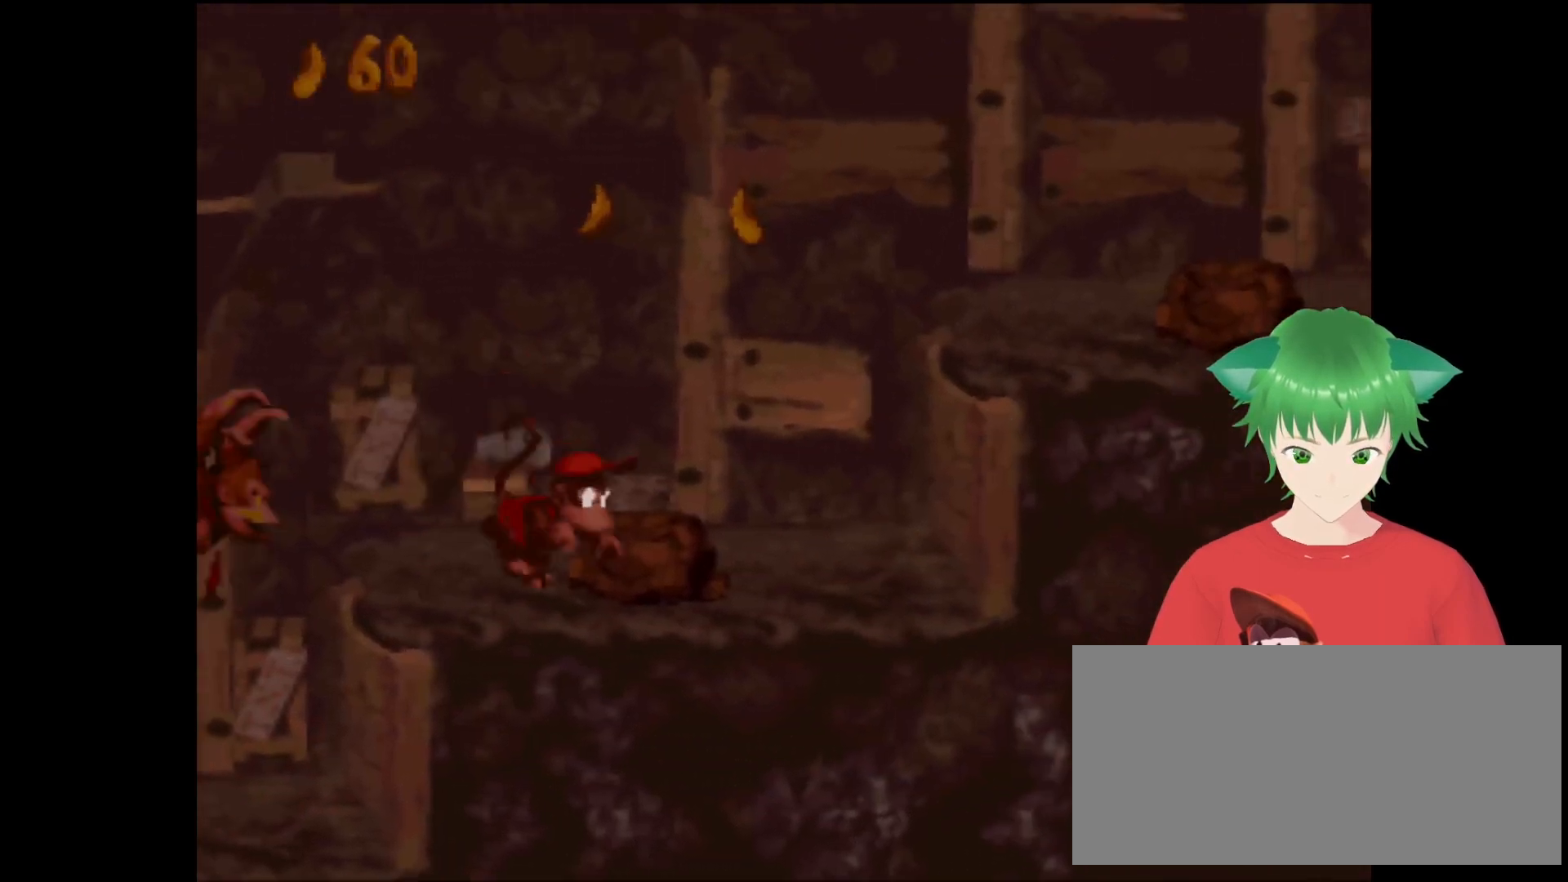
{"buttons": ["Y", "DPAD_RIGHT"], "events": [[66, "B", "down"], [166, "DPAD_UP", "down"], [500, "B", "up"], [500, "DPAD_UP", "up"]]}
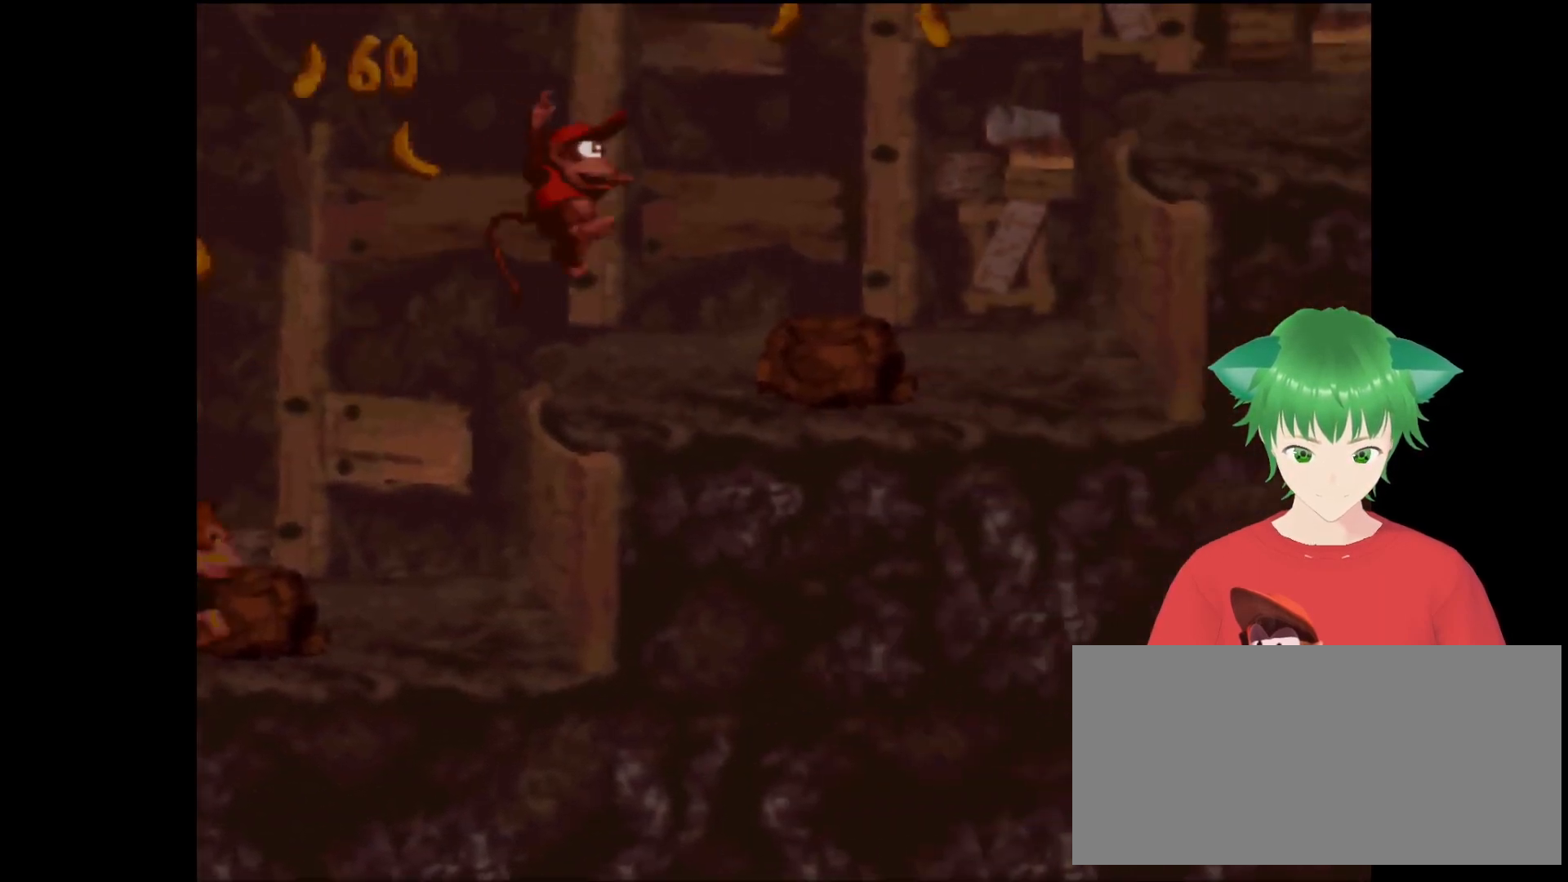
{"buttons": ["B", "Y", "DPAD_UP", "DPAD_RIGHT"], "events": [[100, "DPAD_UP", "down"], [266, "B", "down"]]}
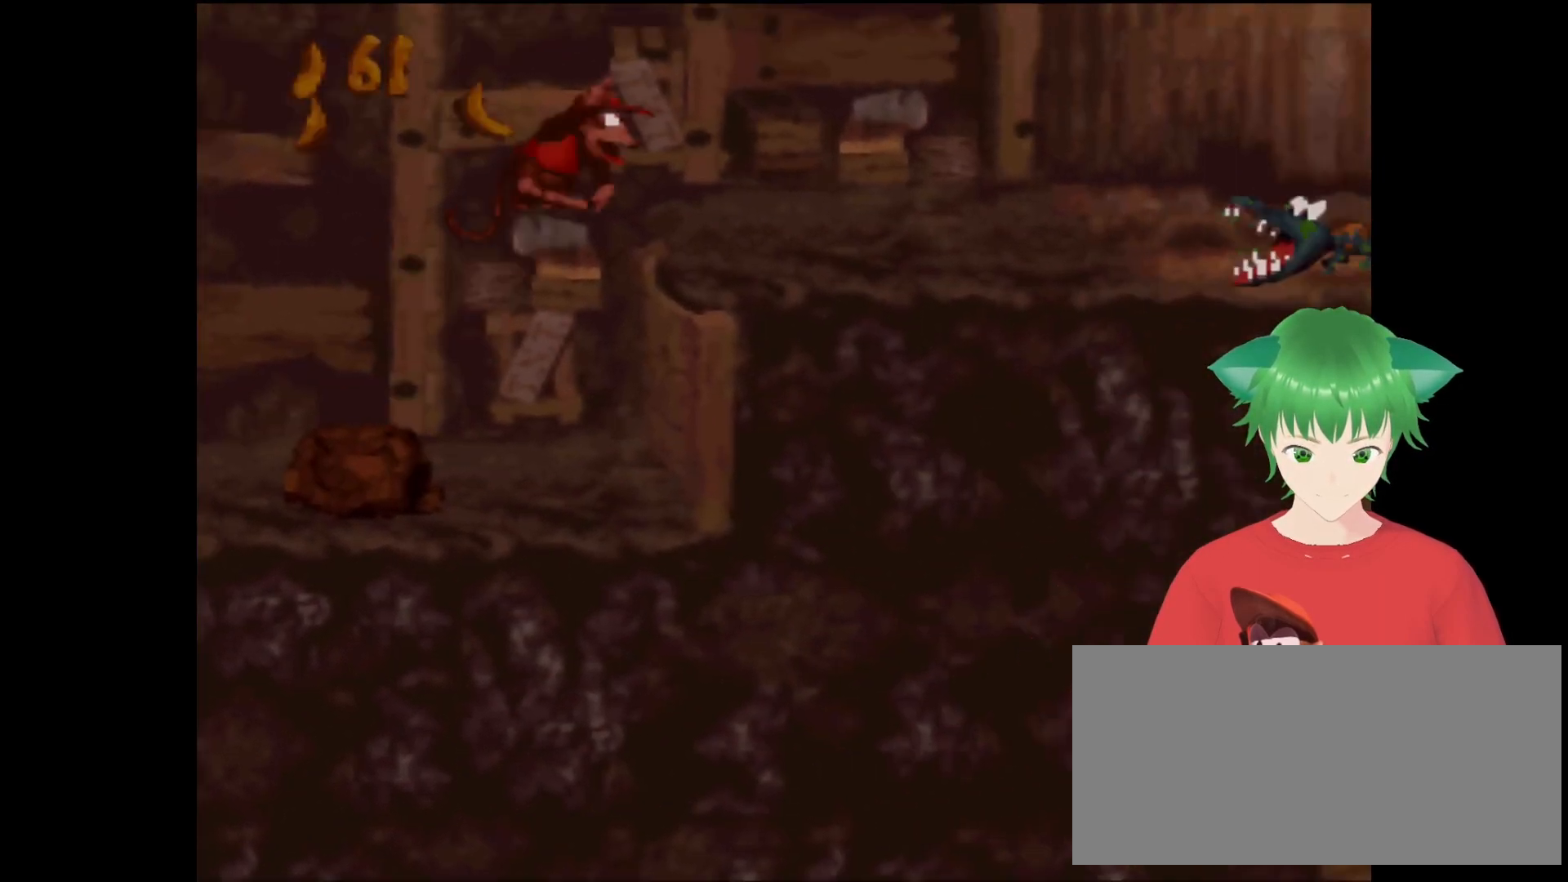
{"buttons": ["B", "Y", "DPAD_UP", "DPAD_LEFT"], "events": [[33, "B", "up"], [266, "DPAD_UP", "up"], [366, "B", "down"], [366, "DPAD_RIGHT", "up"], [433, "DPAD_LEFT", "down"], [433, "DPAD_UP", "down"]]}
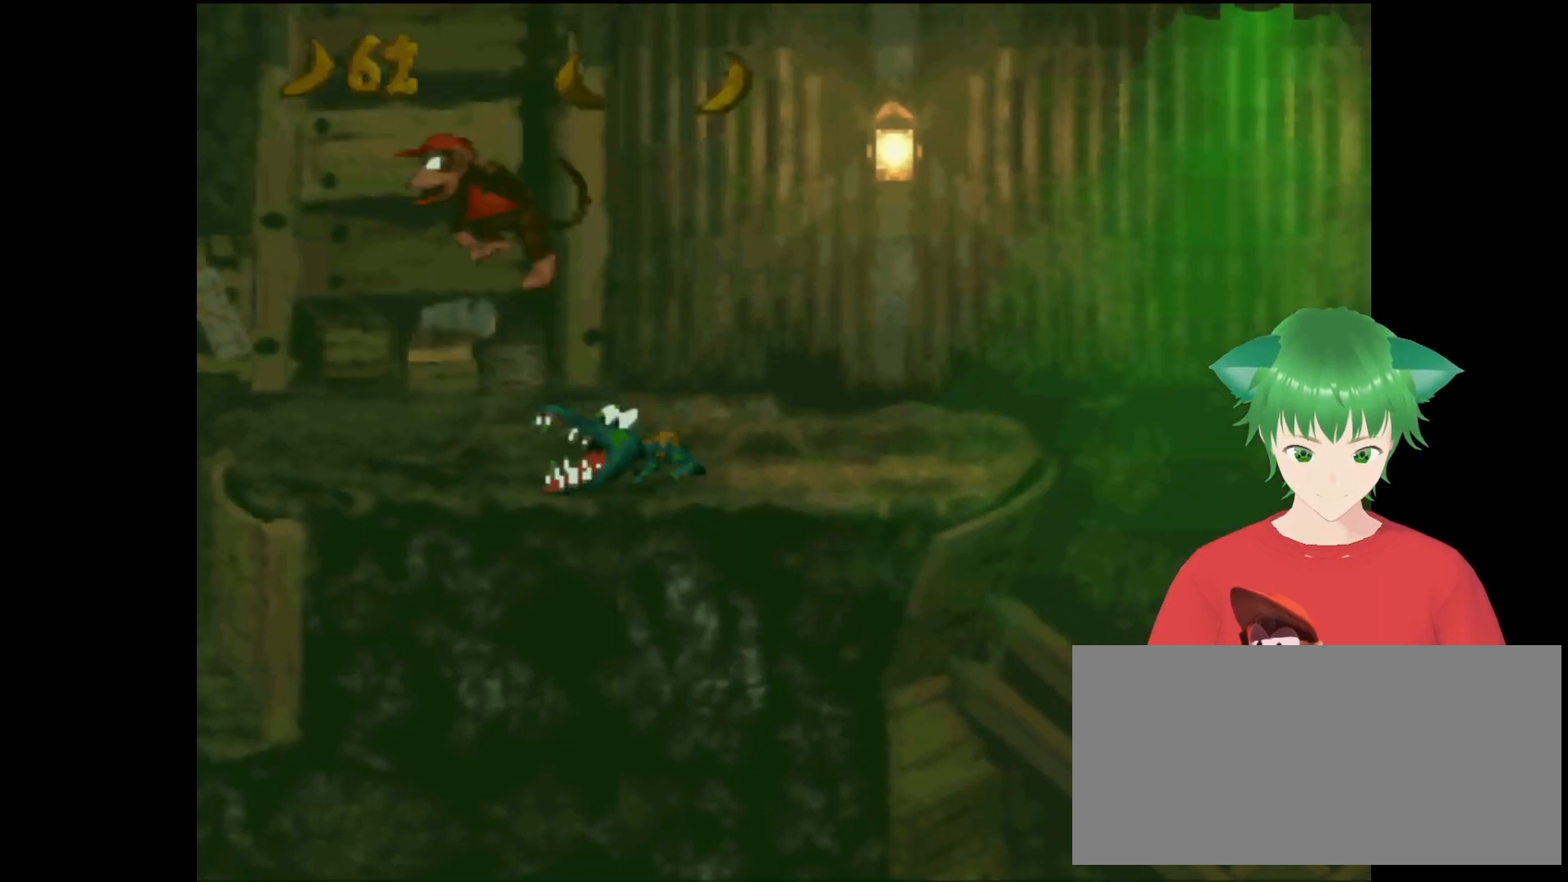
{"buttons": ["Y", "DPAD_UP", "DPAD_RIGHT"], "events": [[100, "DPAD_UP", "up"], [200, "DPAD_LEFT", "up"], [266, "DPAD_RIGHT", "down"], [366, "B", "up"], [500, "DPAD_UP", "down"]]}
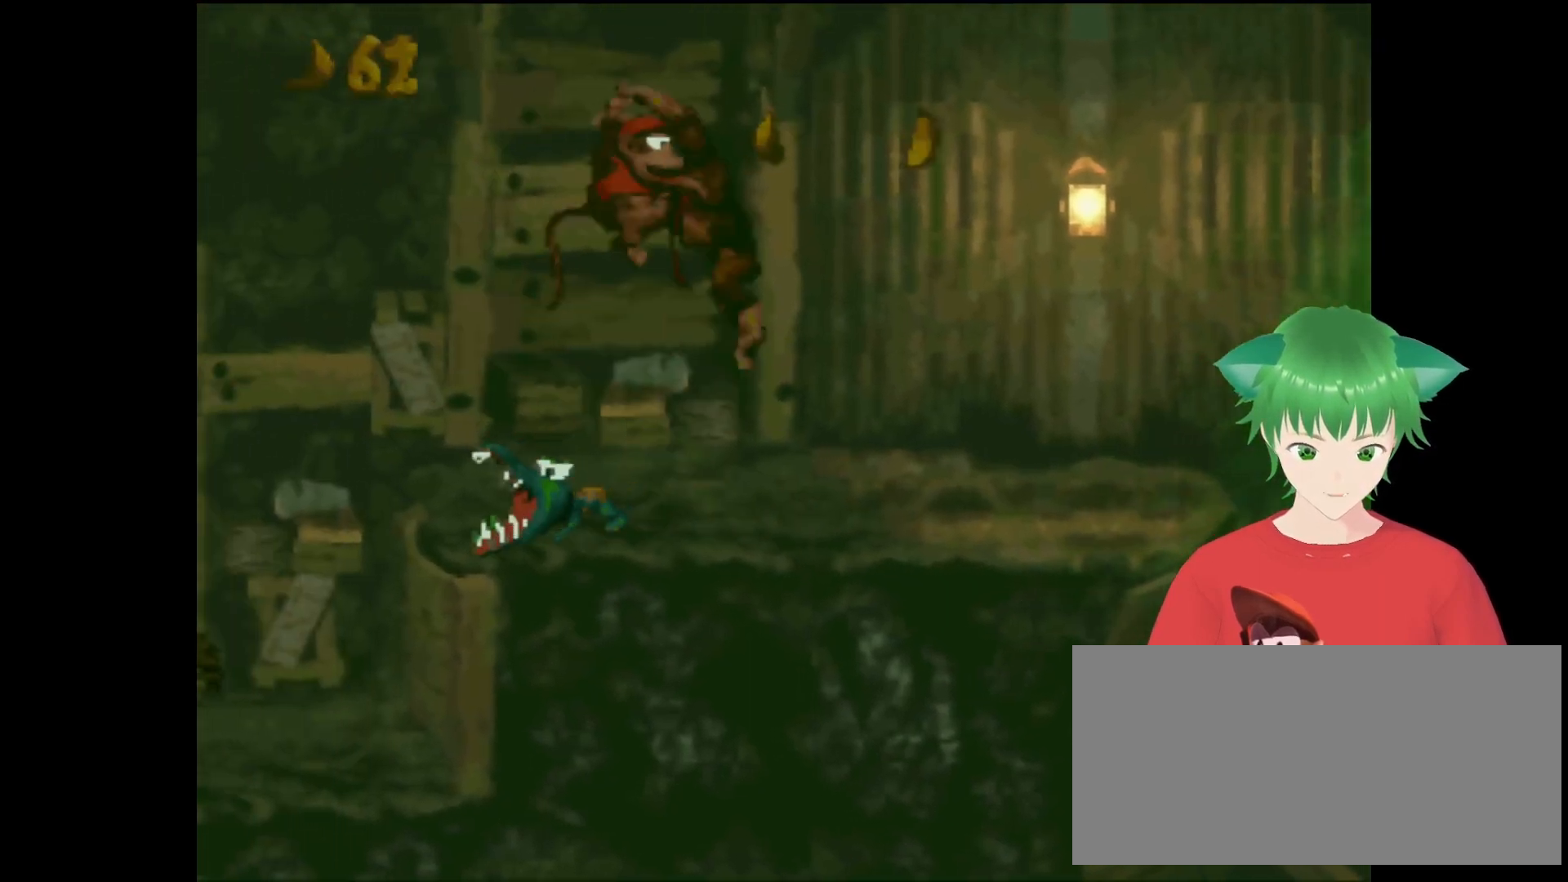
{"buttons": ["B", "Y", "DPAD_UP", "DPAD_RIGHT"], "events": [[500, "B", "down"]]}
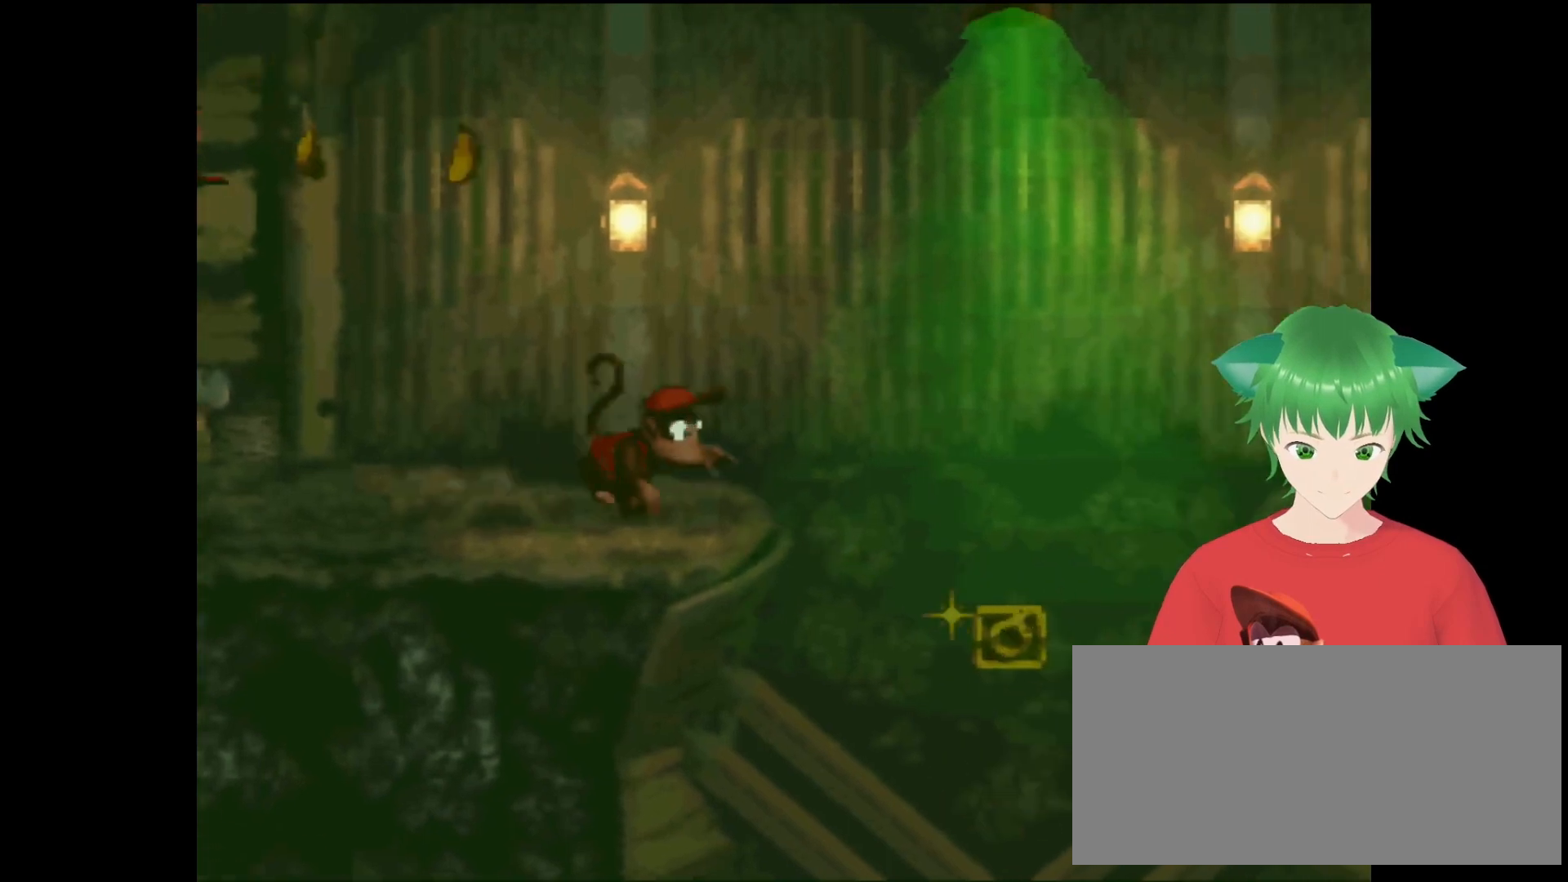
{"buttons": ["B", "Y", "DPAD_UP", "DPAD_RIGHT"], "events": []}
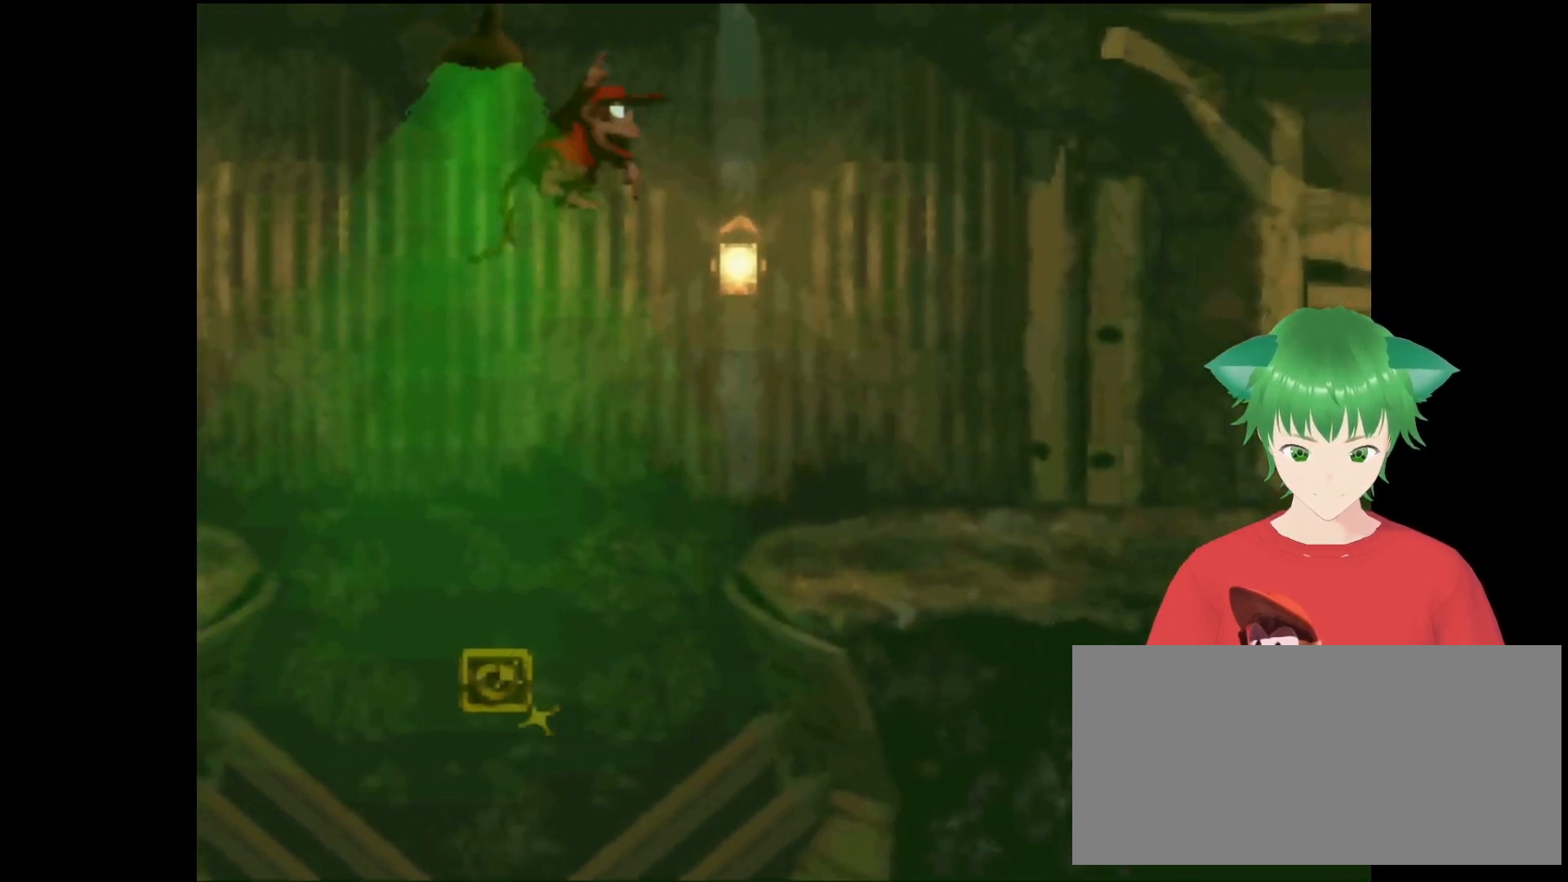
{"buttons": ["Y"], "events": [[100, "B", "up"], [400, "DPAD_RIGHT", "up"], [400, "DPAD_UP", "up"]]}
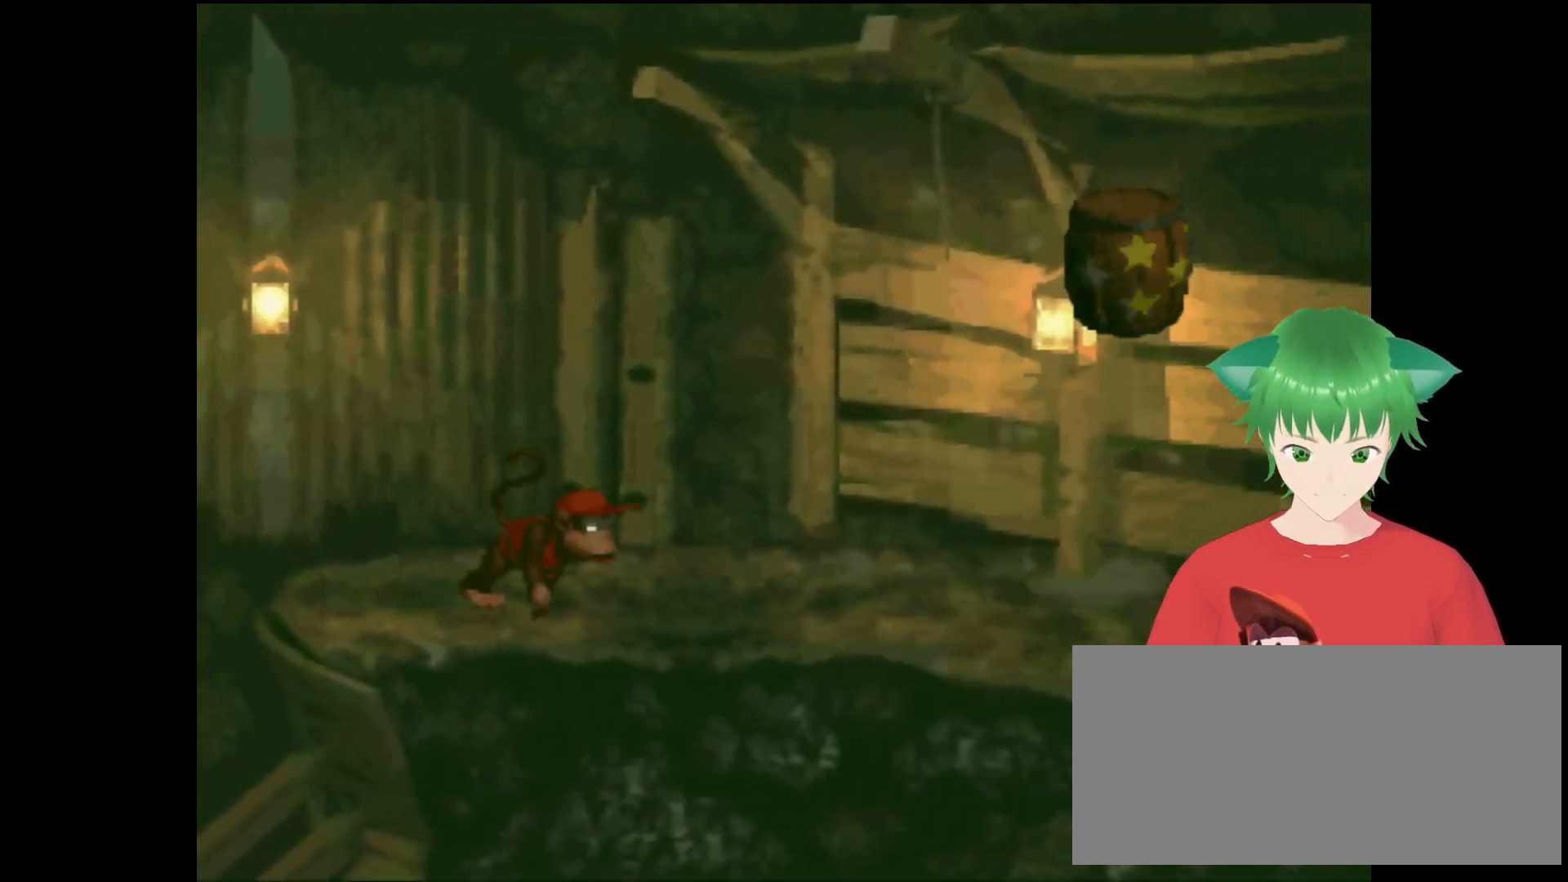
{"buttons": ["Y"], "events": []}
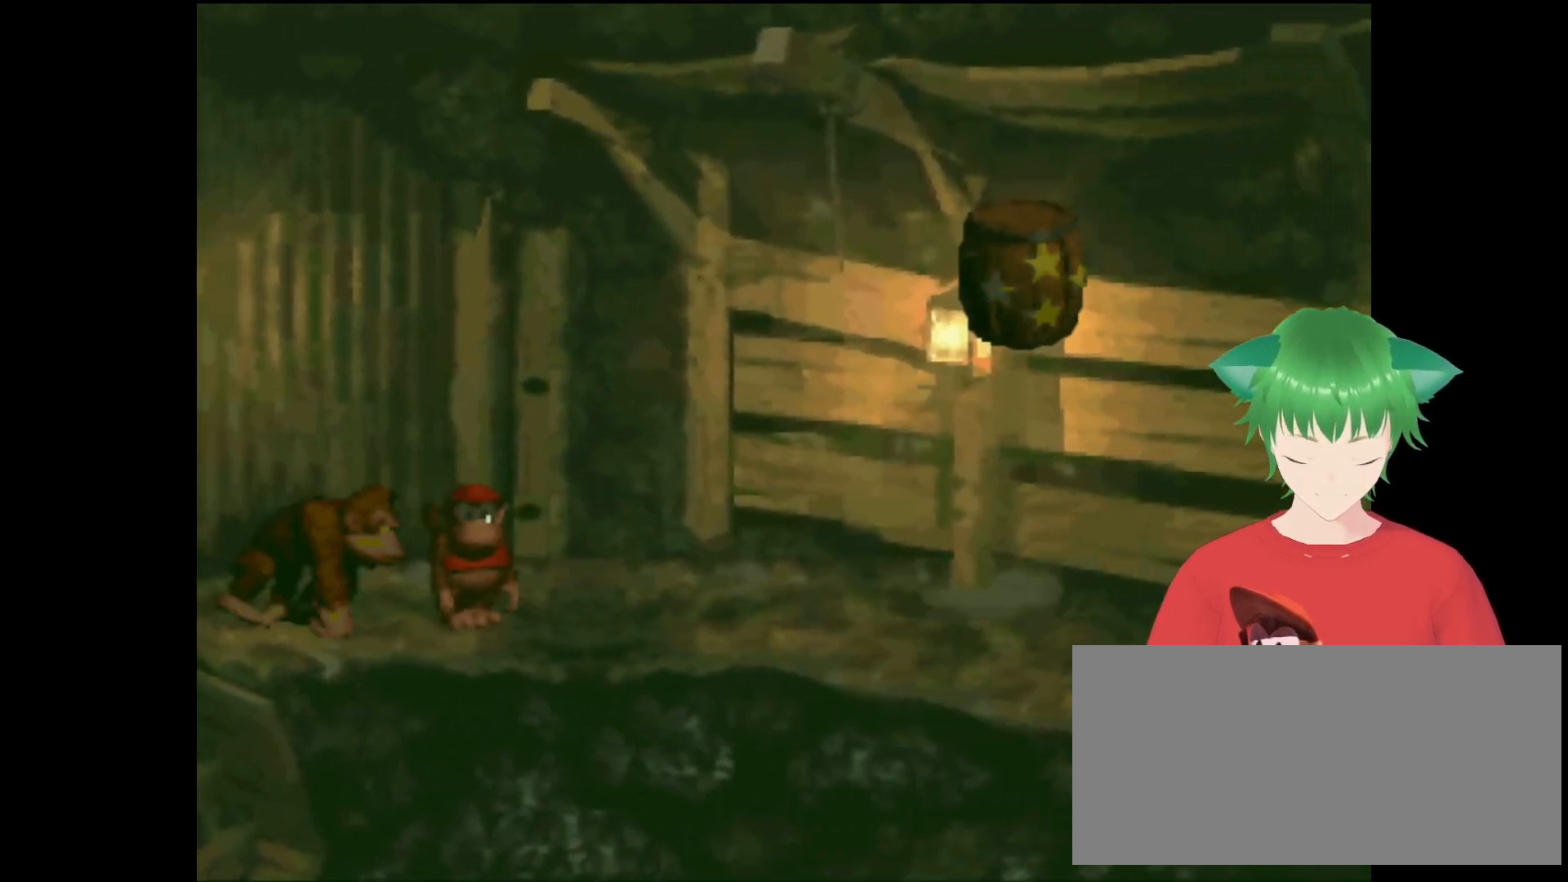
{"buttons": ["Y"], "events": [[166, "DPAD_LEFT", "down"], [266, "DPAD_LEFT", "up"]]}
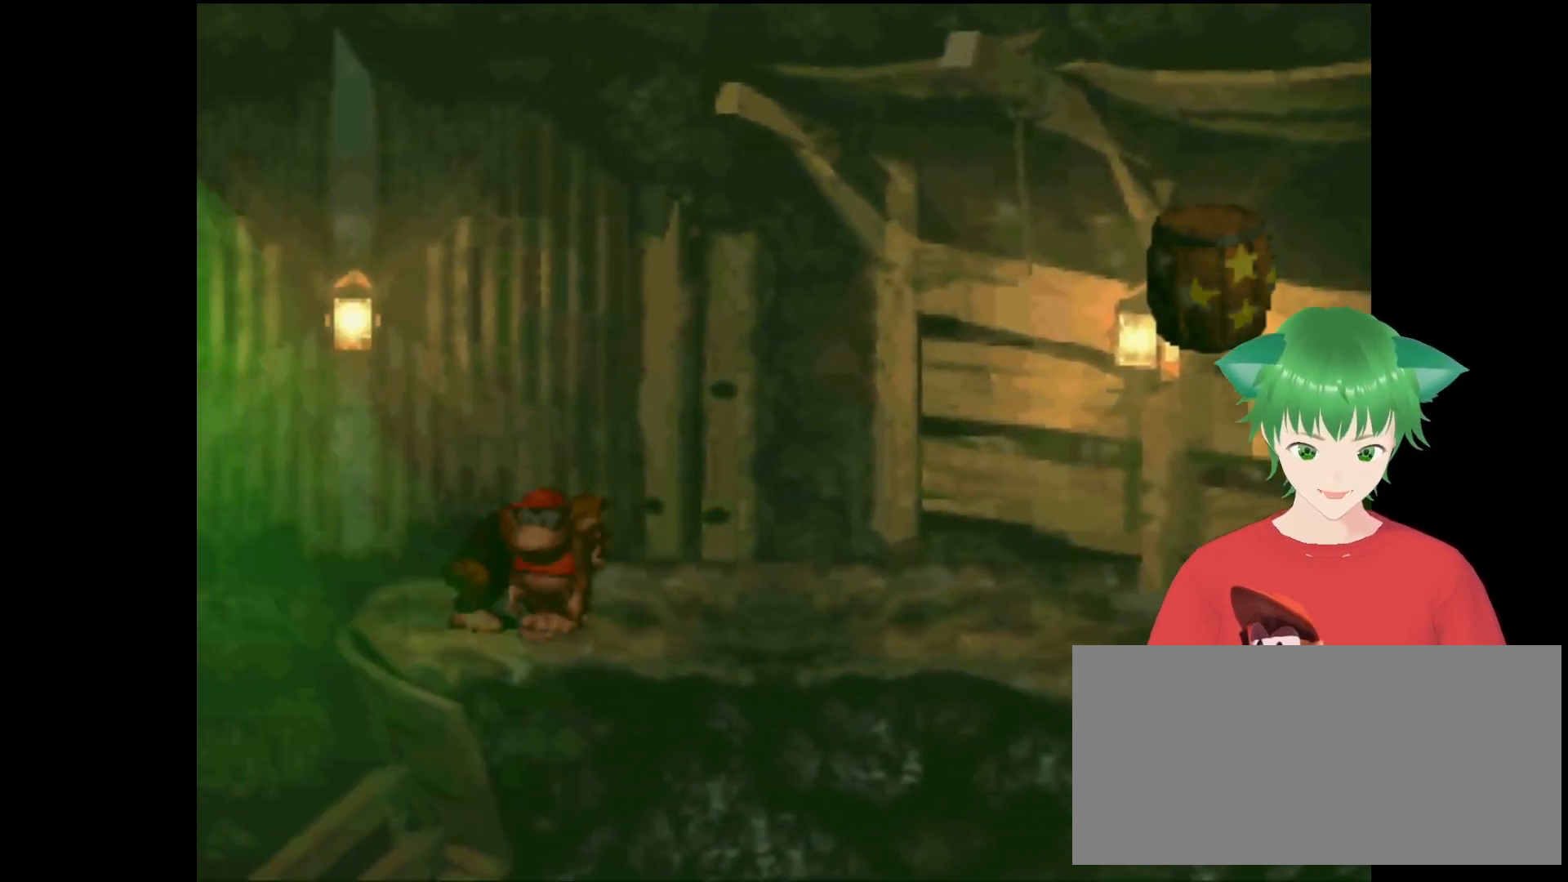
{"buttons": ["Y"], "events": [[166, "DPAD_LEFT", "down"], [300, "DPAD_LEFT", "up"]]}
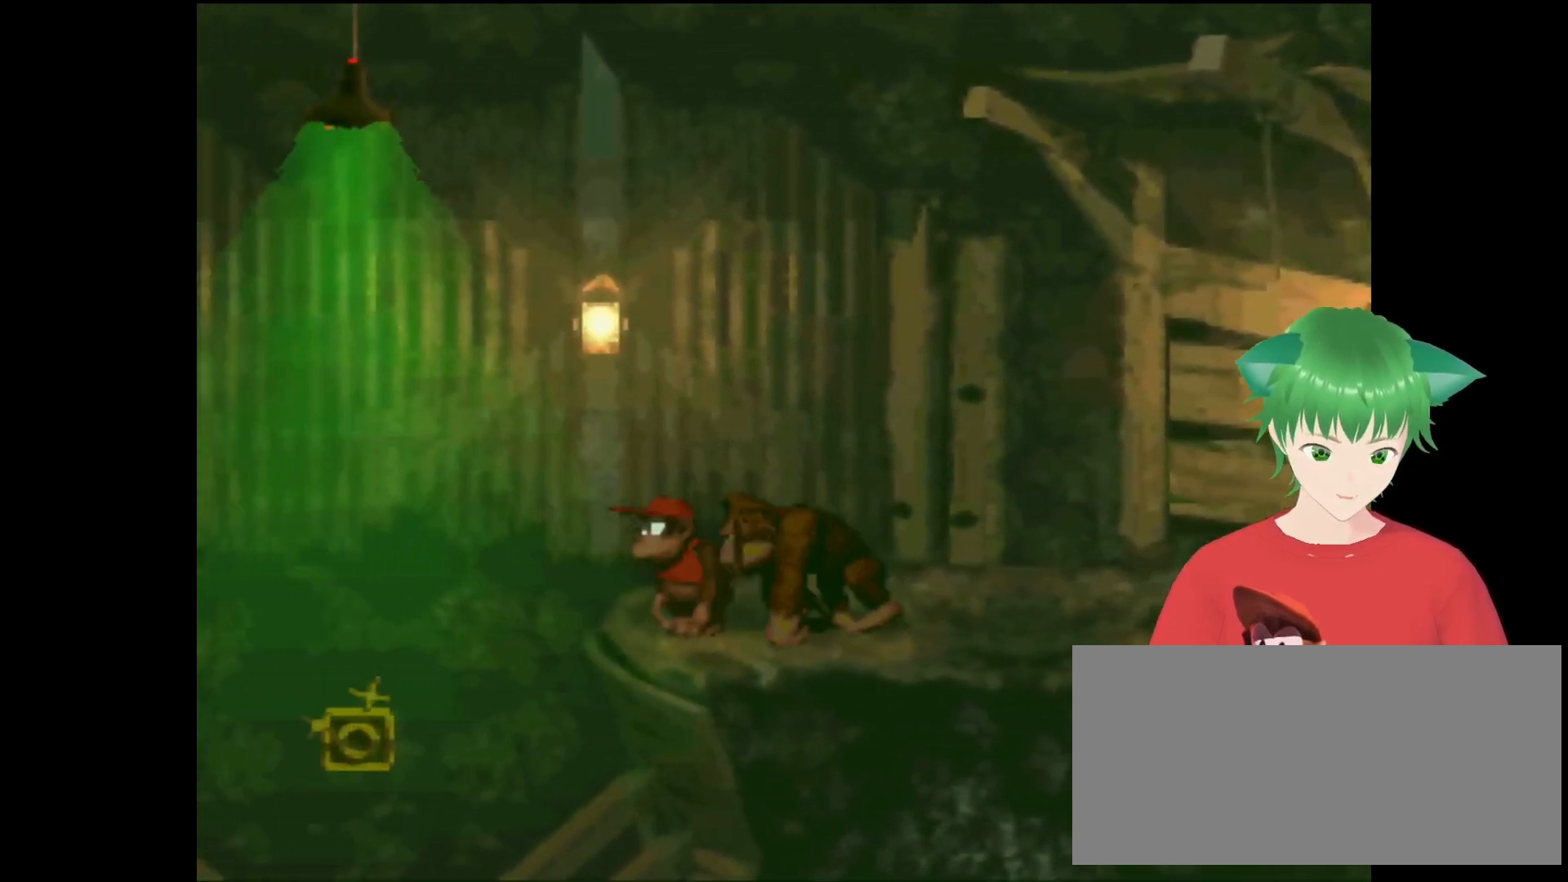
{"buttons": ["Y", "DPAD_UP", "DPAD_RIGHT"], "events": [[100, "DPAD_RIGHT", "down"], [300, "DPAD_UP", "down"], [366, "DPAD_UP", "up"], [433, "DPAD_UP", "down"]]}
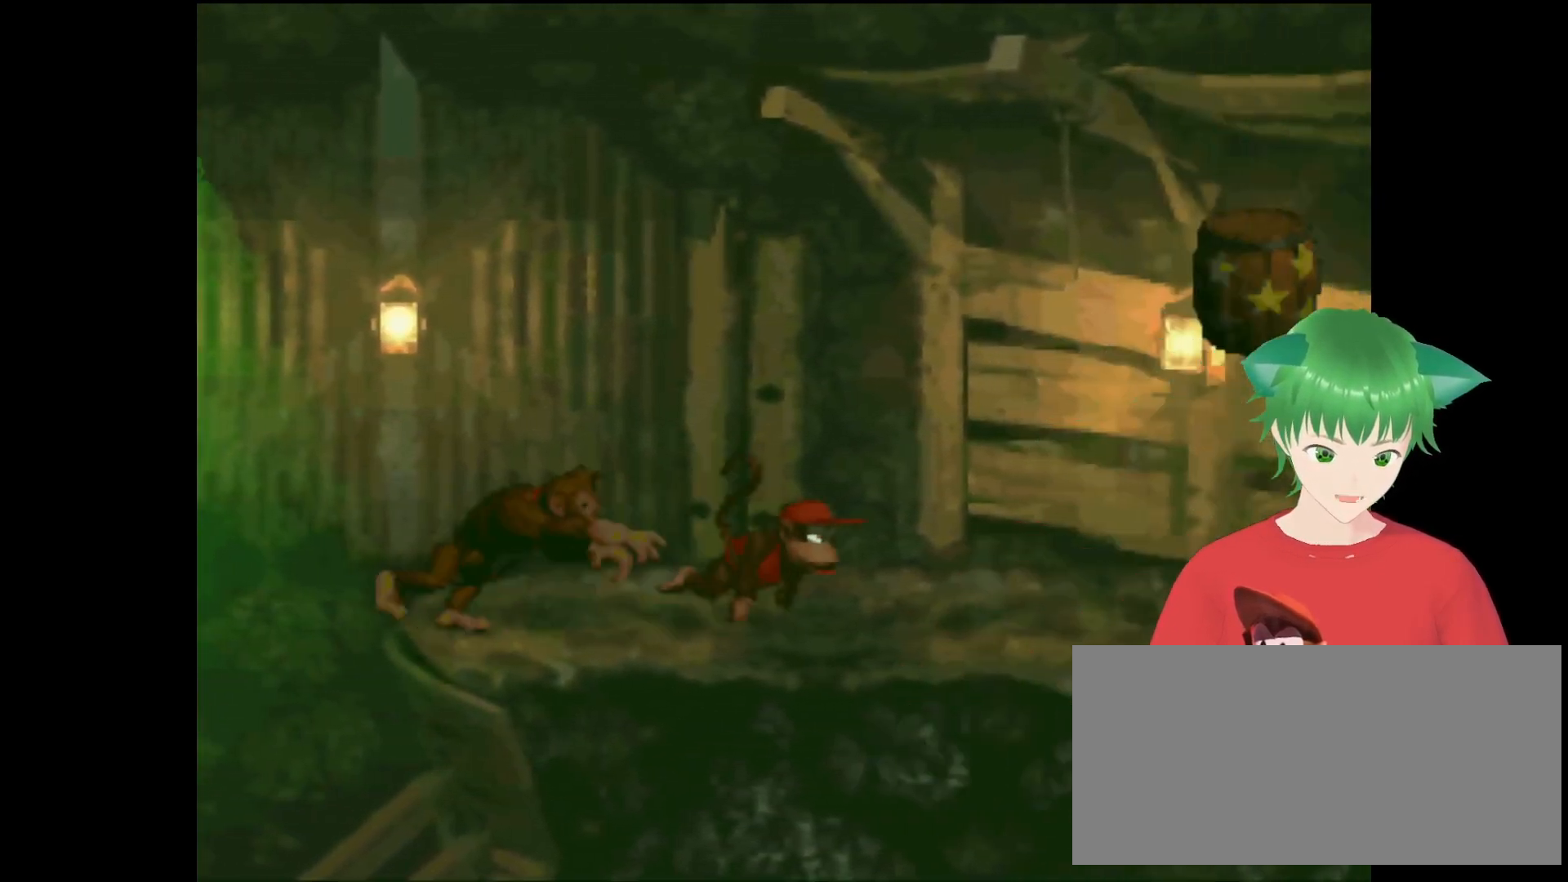
{"buttons": ["Y", "DPAD_RIGHT"], "events": [[100, "B", "down"], [200, "DPAD_UP", "up"], [300, "B", "up"], [366, "DPAD_UP", "down"], [400, "DPAD_UP", "up"]]}
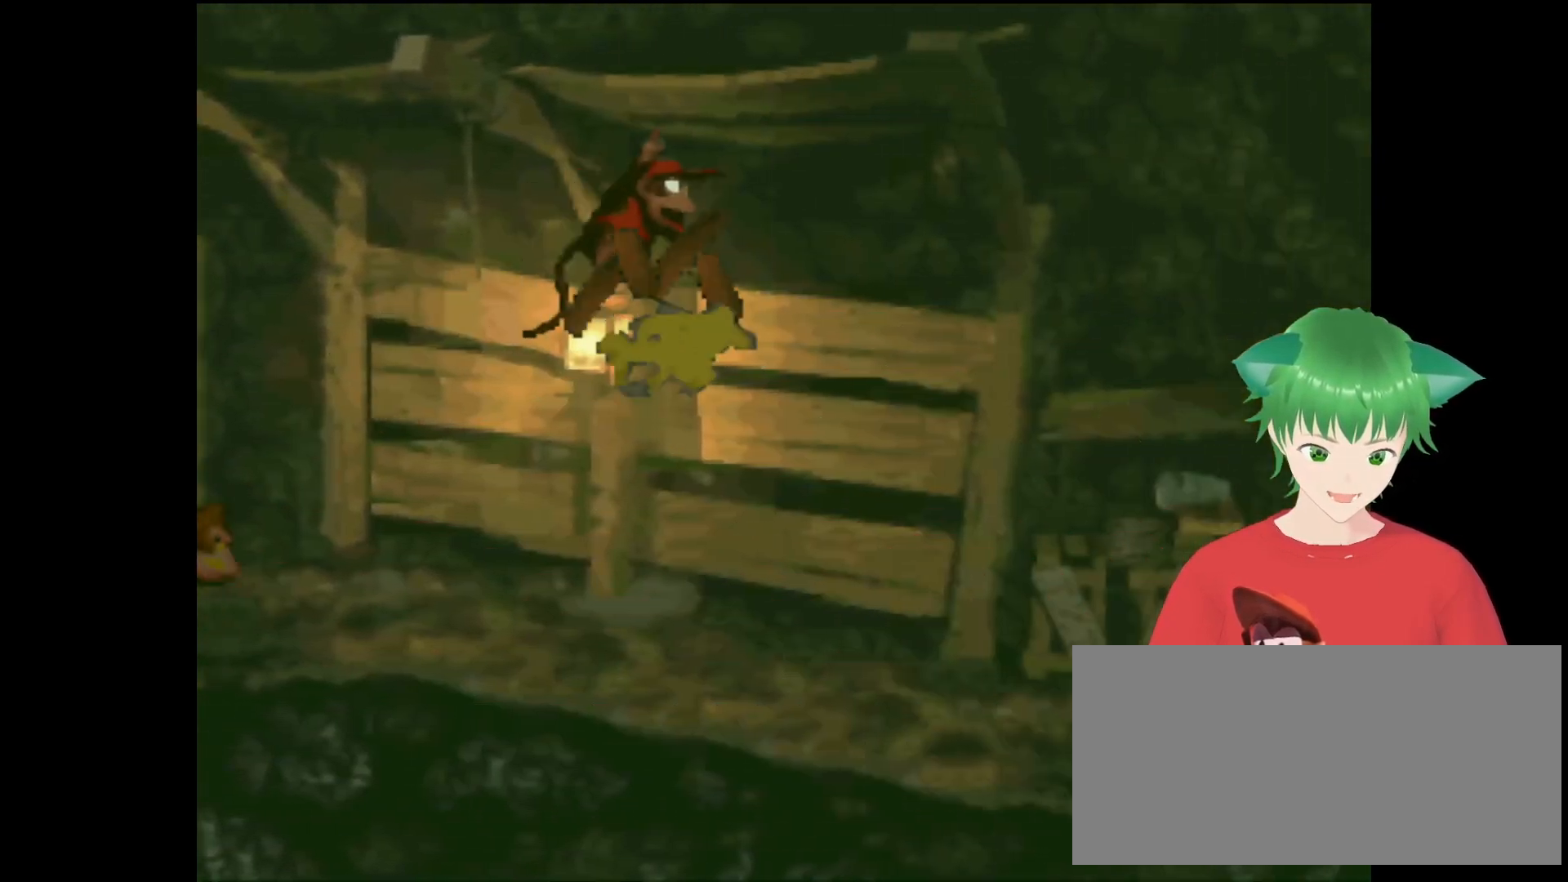
{"buttons": ["Y"], "events": [[33, "DPAD_UP", "down"], [200, "DPAD_RIGHT", "up"], [200, "DPAD_UP", "up"]]}
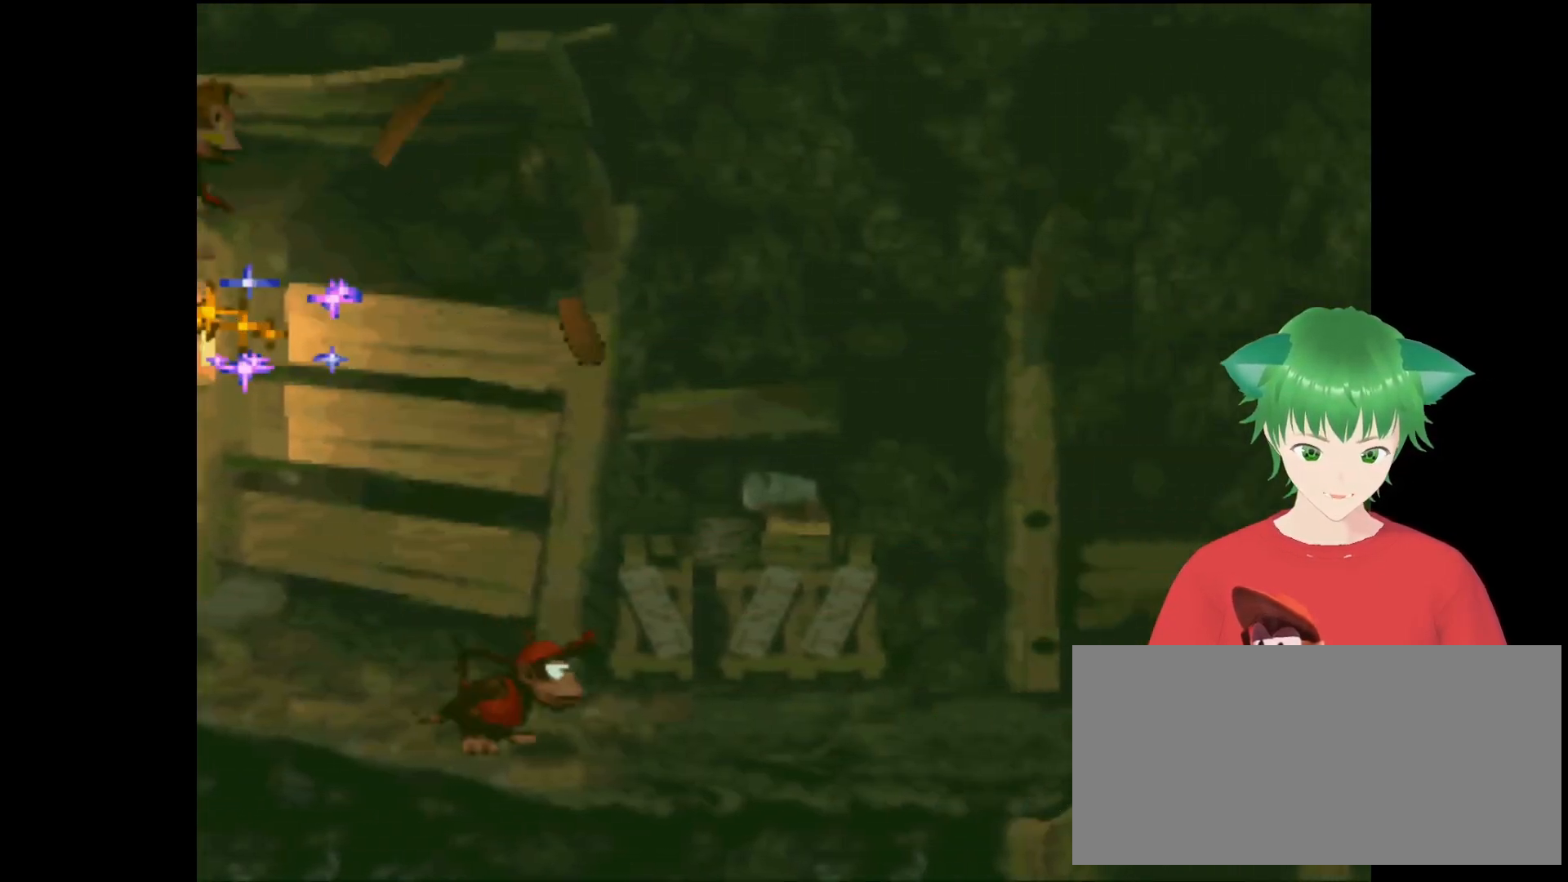
{"buttons": [], "events": [[66, "DPAD_RIGHT", "down"], [233, "Y", "up"], [300, "DPAD_RIGHT", "up"]]}
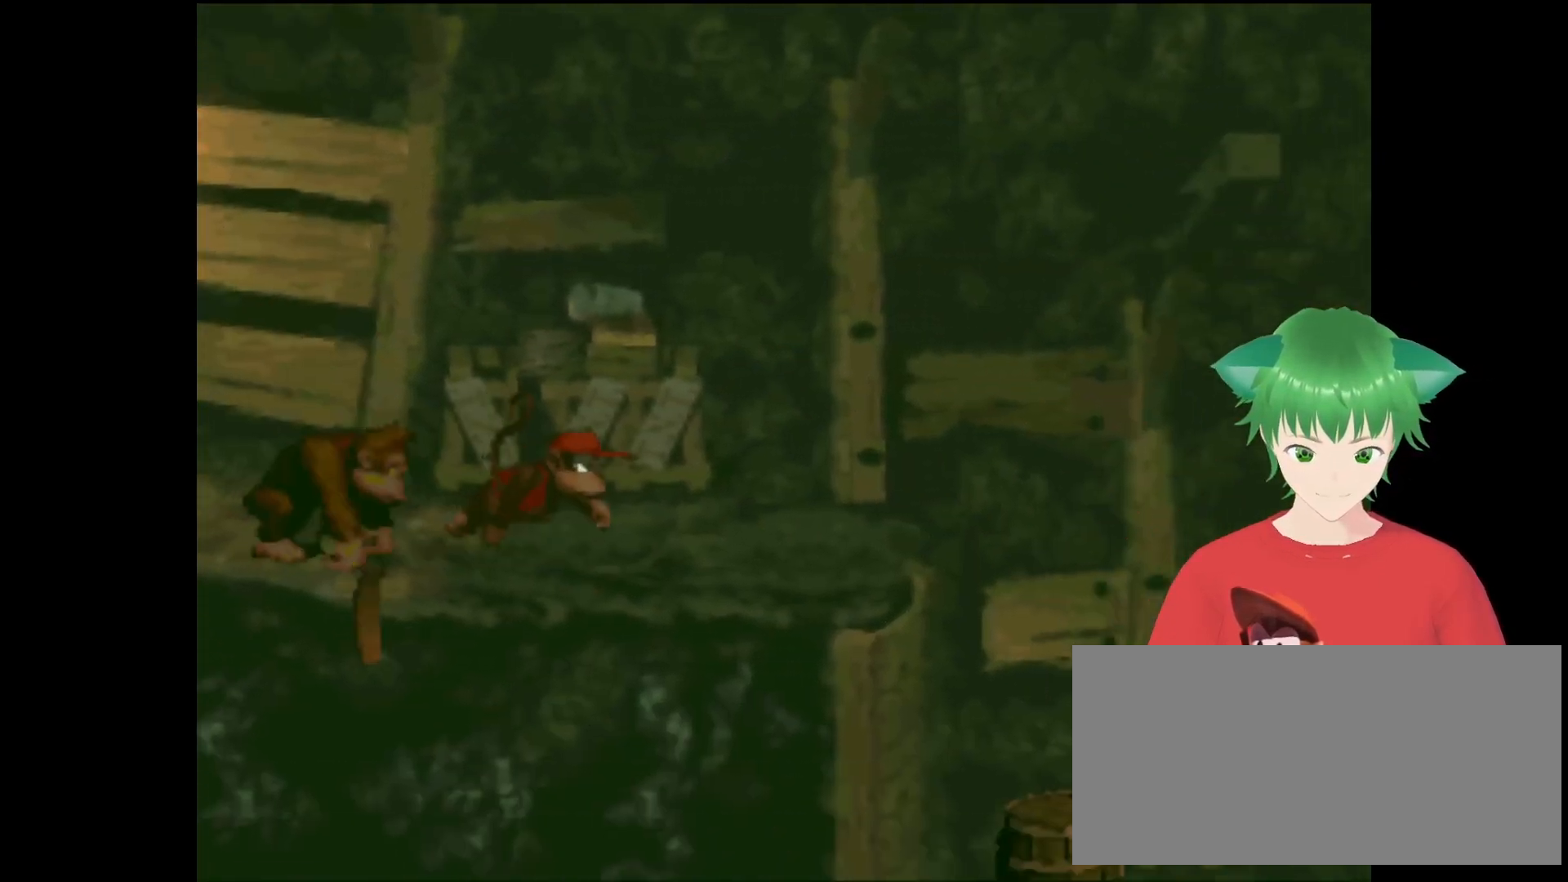
{"buttons": ["Y", "DPAD_RIGHT"], "events": [[166, "DPAD_RIGHT", "down"], [400, "Y", "down"]]}